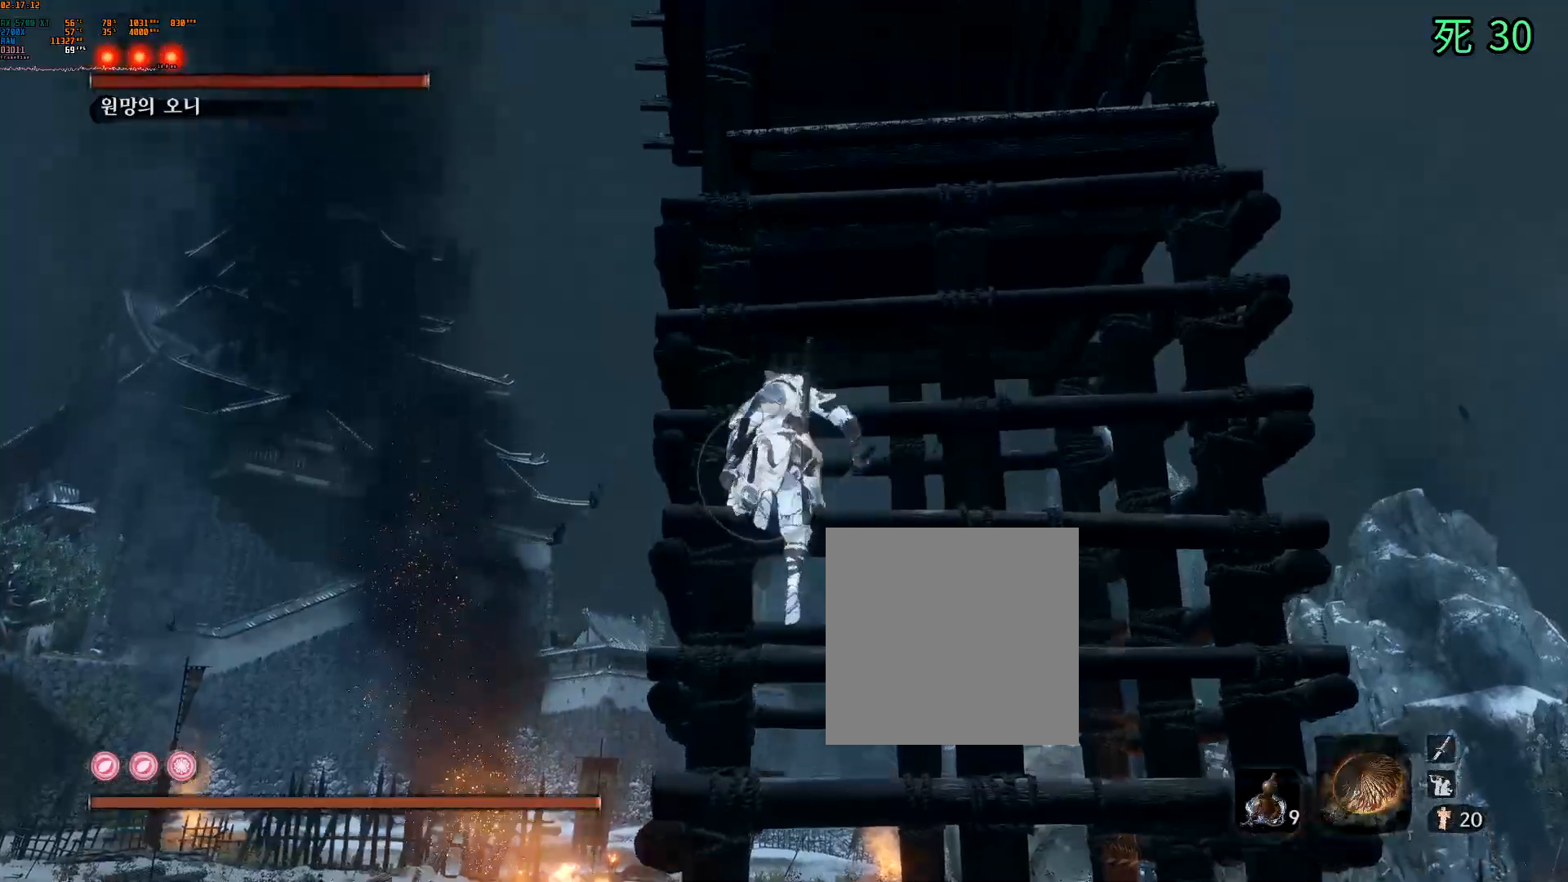
Gameplay with a controller (Xbox layout); each line is a JSON object with the inputs held at the frame after it. "events" lists button and stick changes between this image and that frame as [ms after this image, input, new state], when the widget could be followed in between. Not read: L3 R3 SELECT TOUCHPAD other_buttons right_stick.
{"buttons": ["B"], "left_stick": "center", "events": [[50, "B", "down"]]}
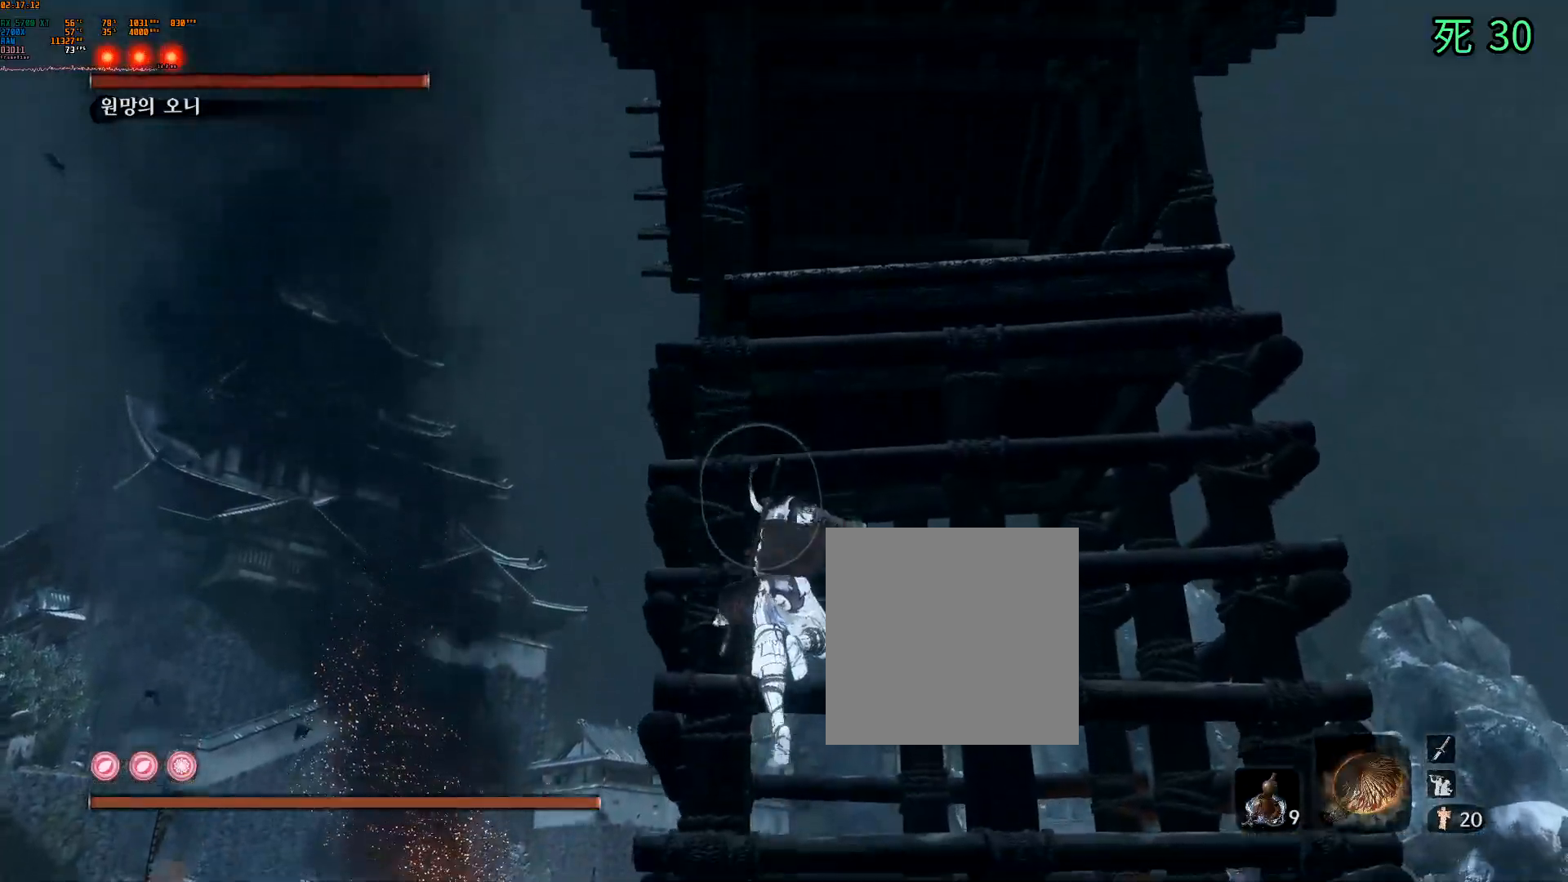
{"buttons": [], "left_stick": "center", "events": [[17, "B", "up"]]}
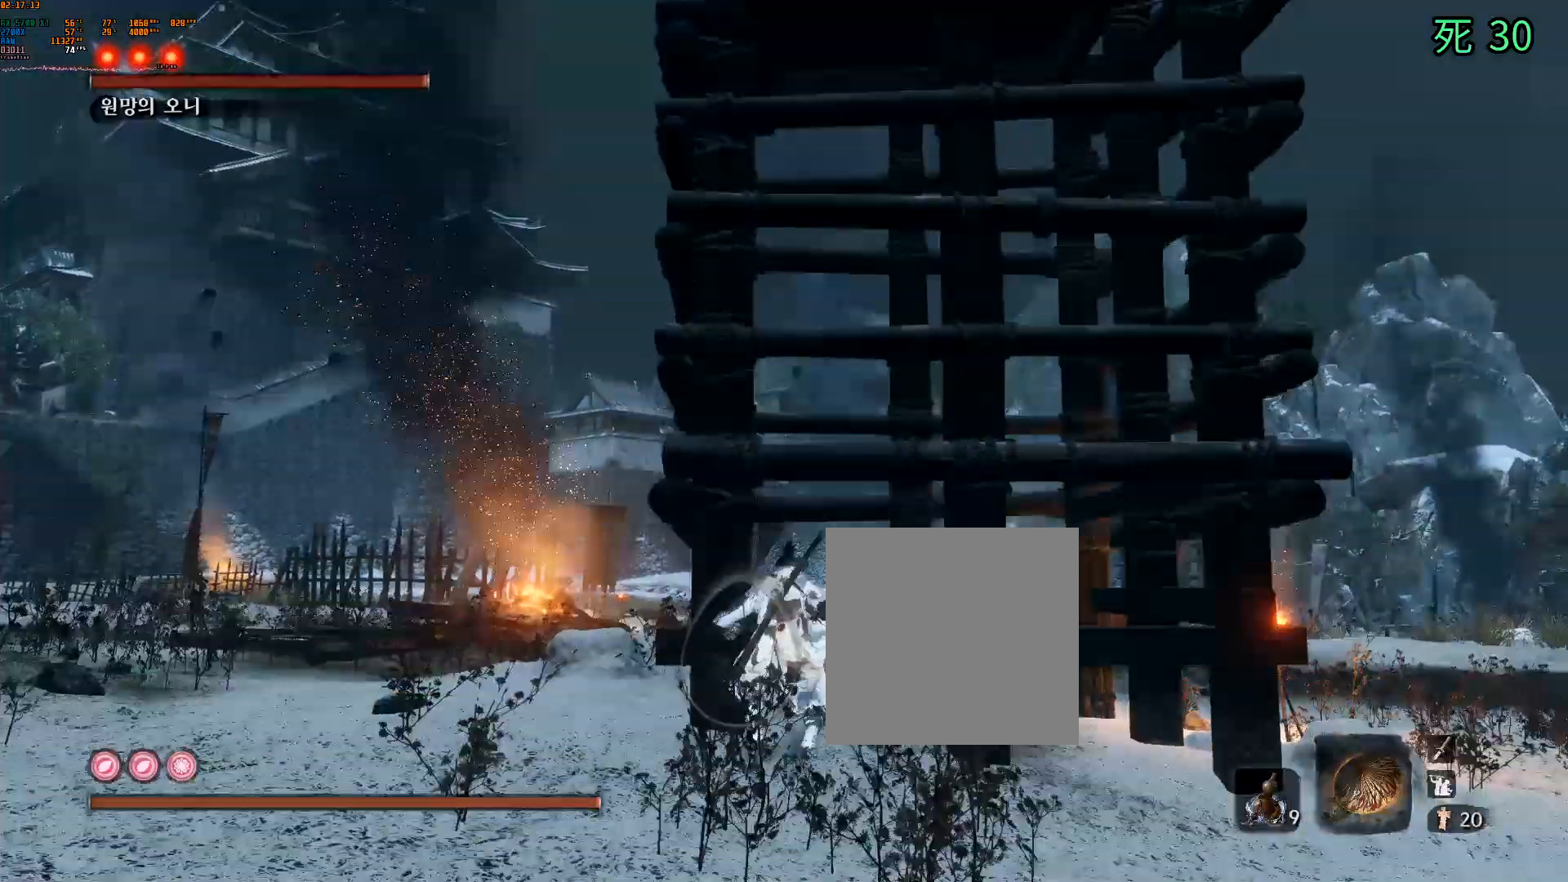
{"buttons": [], "left_stick": "up", "events": [[183, "left_stick", "left"], [333, "left_stick", "center"], [383, "left_stick", "up"]]}
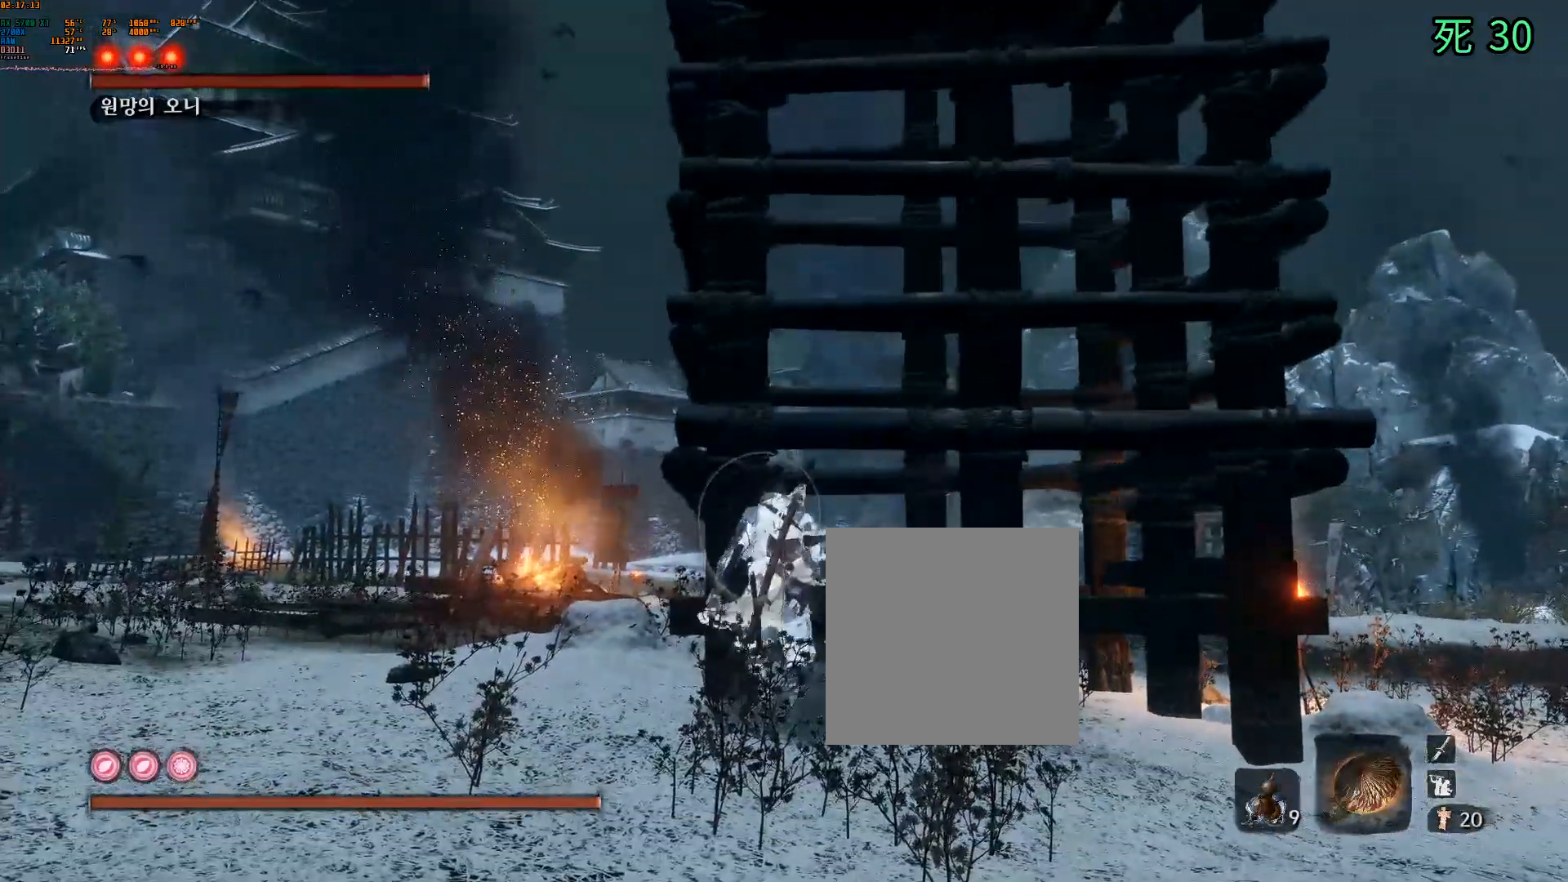
{"buttons": ["DPAD_DOWN"], "left_stick": "up", "events": [[50, "left_stick", "center"], [350, "left_stick", "up"], [450, "DPAD_DOWN", "down"]]}
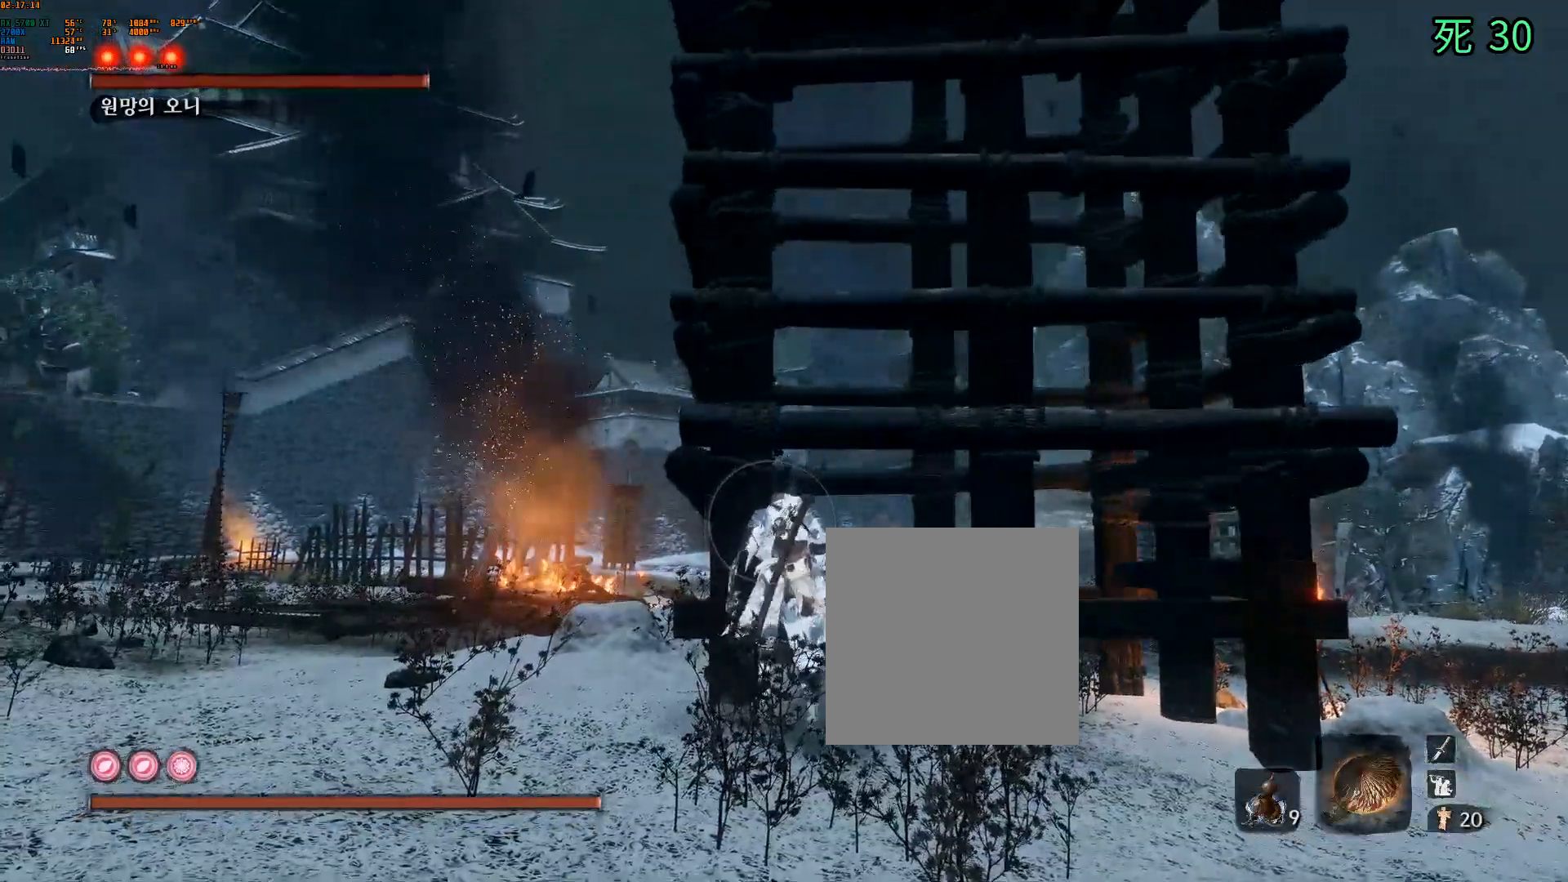
{"buttons": ["A"], "left_stick": "center", "events": [[83, "left_stick", "center"], [100, "DPAD_DOWN", "up"], [467, "A", "down"]]}
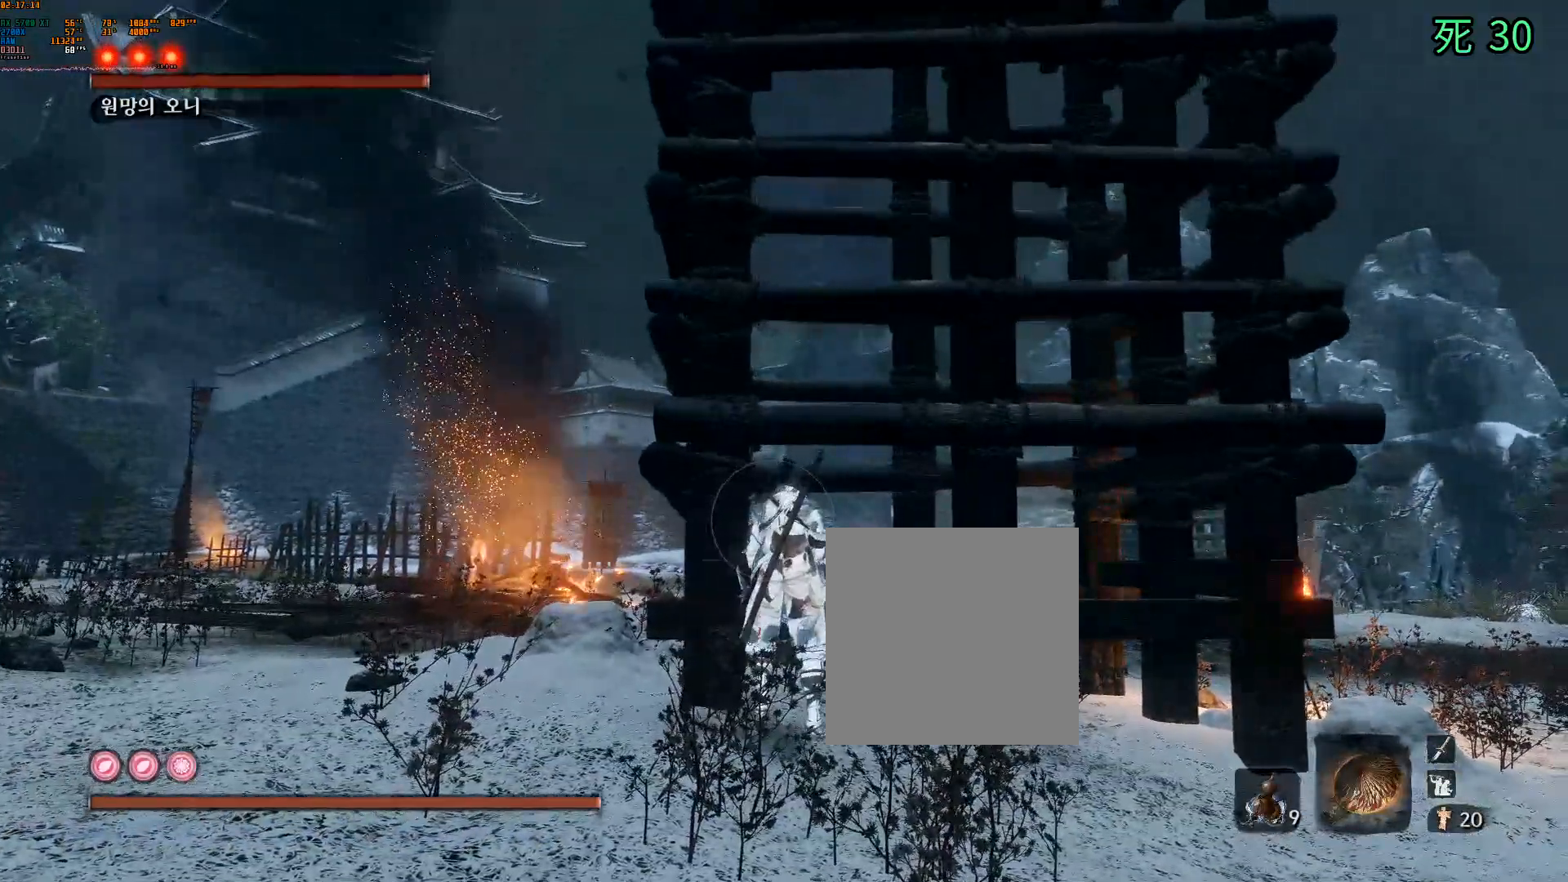
{"buttons": ["A"], "left_stick": "center"}
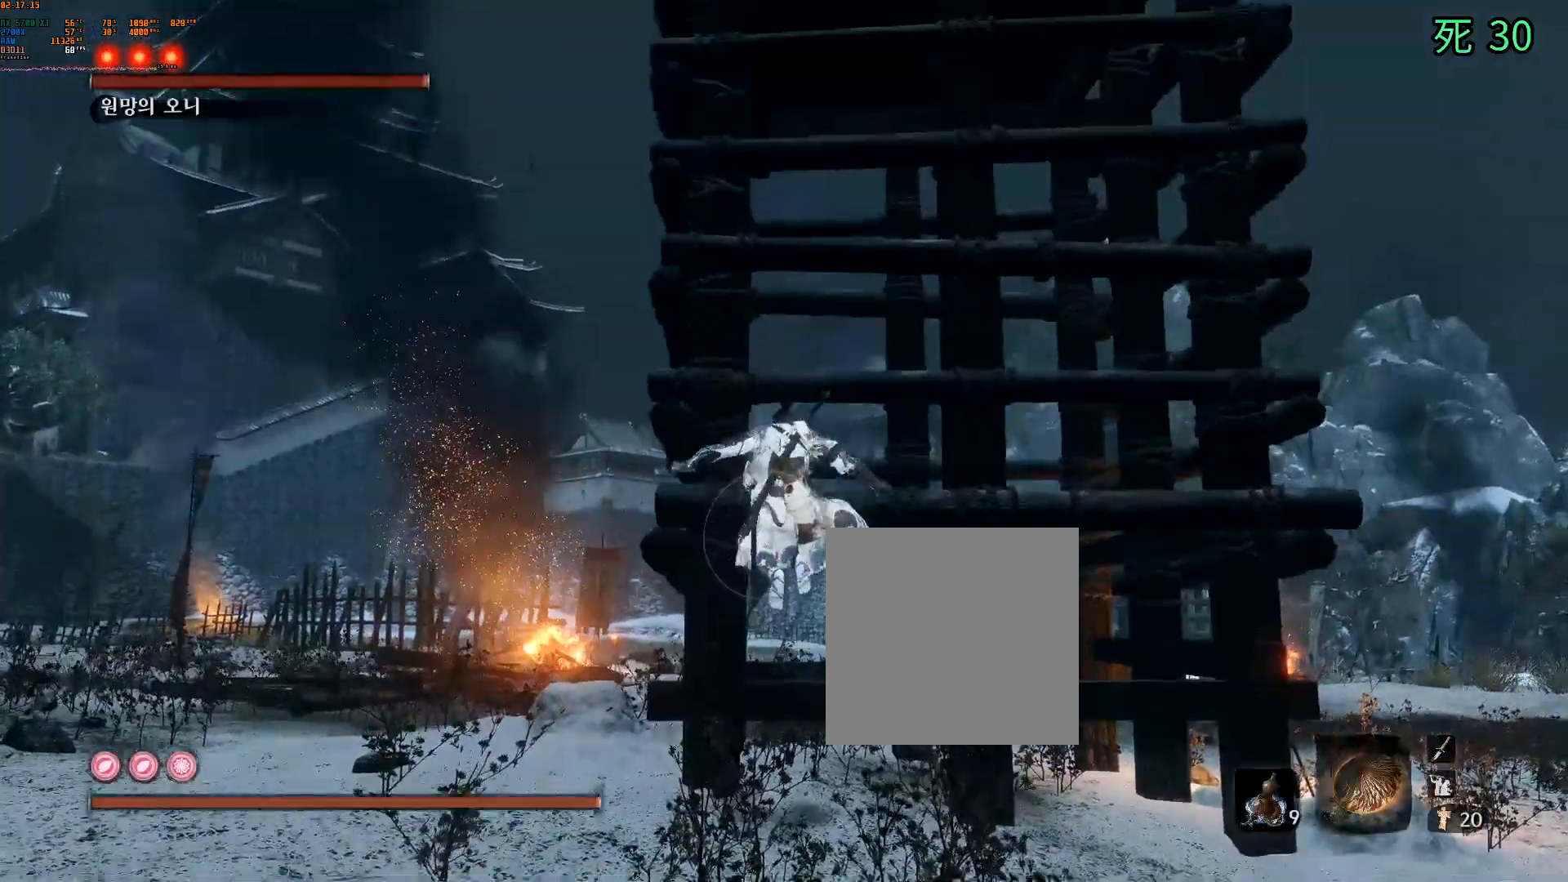
{"buttons": ["A"], "left_stick": "center", "events": []}
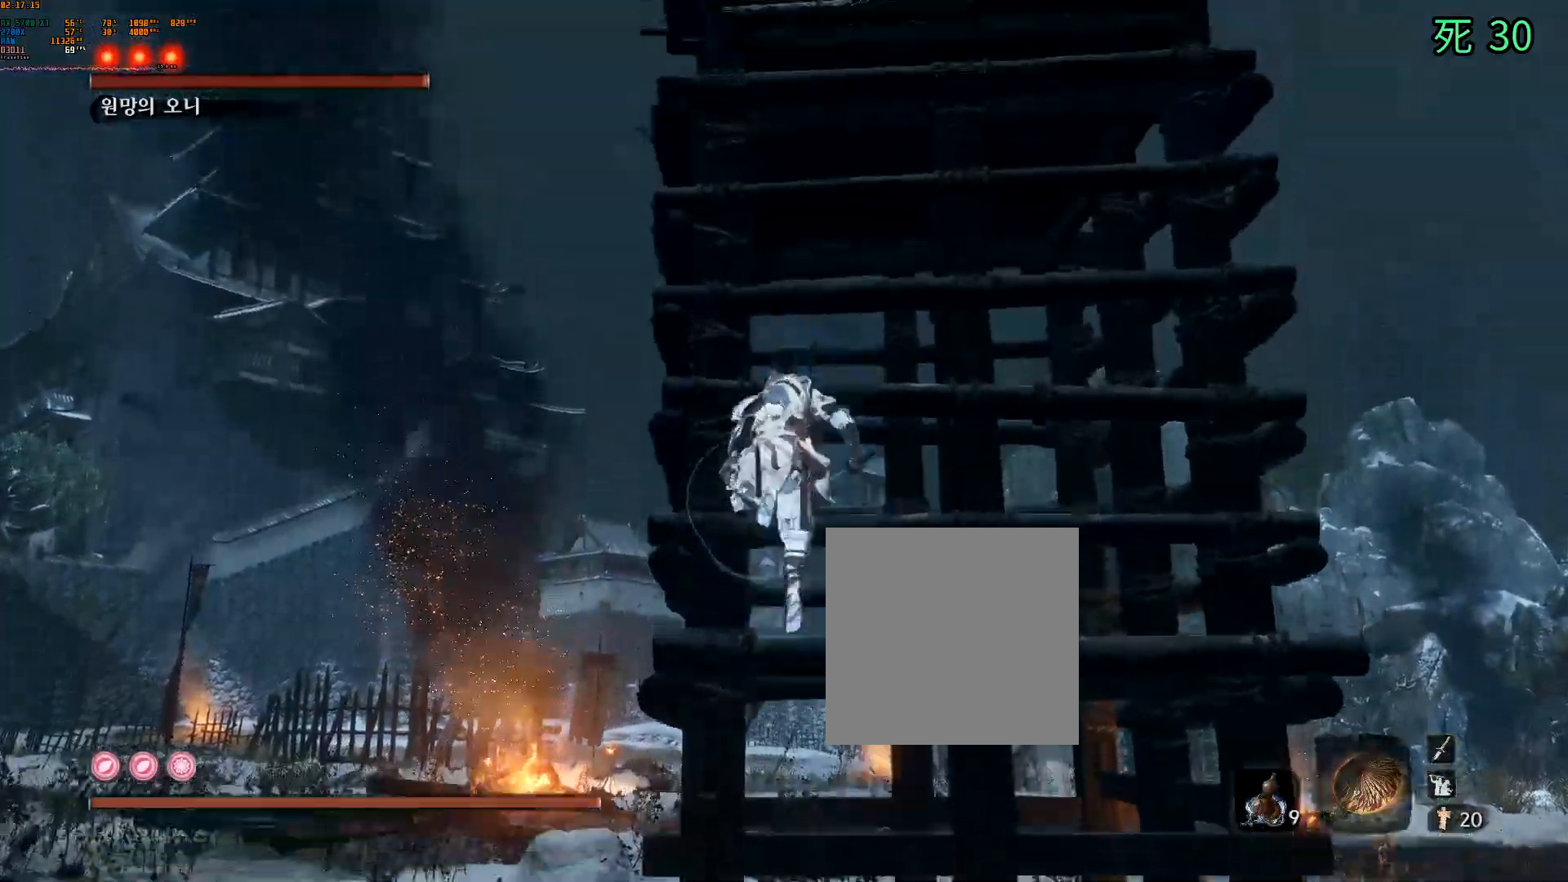
{"buttons": ["A"], "left_stick": "center"}
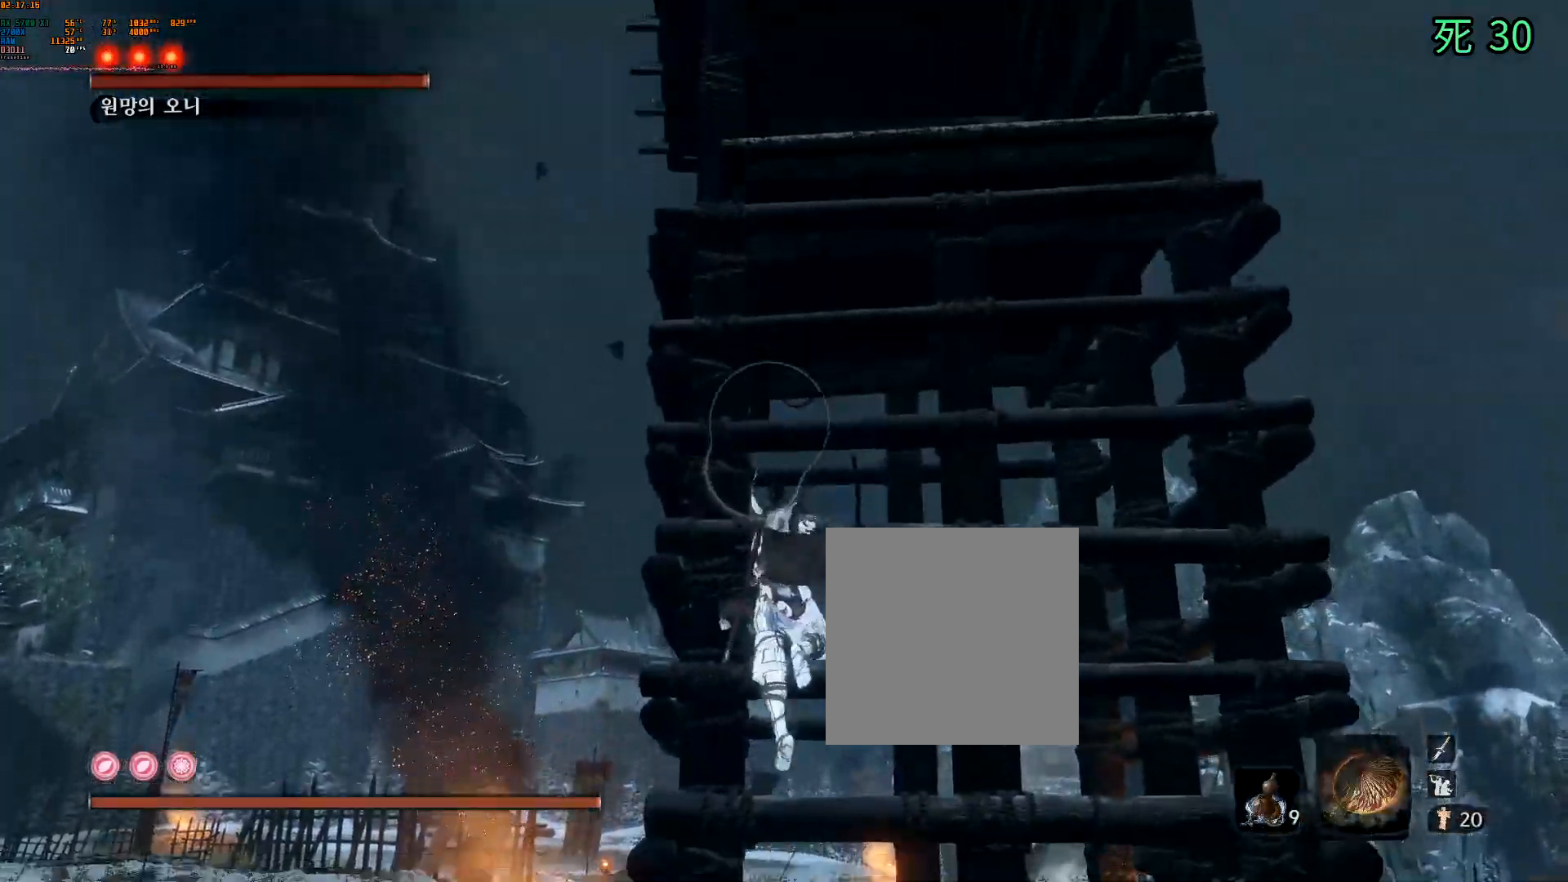
{"buttons": [], "left_stick": "center", "events": [[133, "A", "up"], [133, "left_stick", "left"], [317, "left_stick", "center"]]}
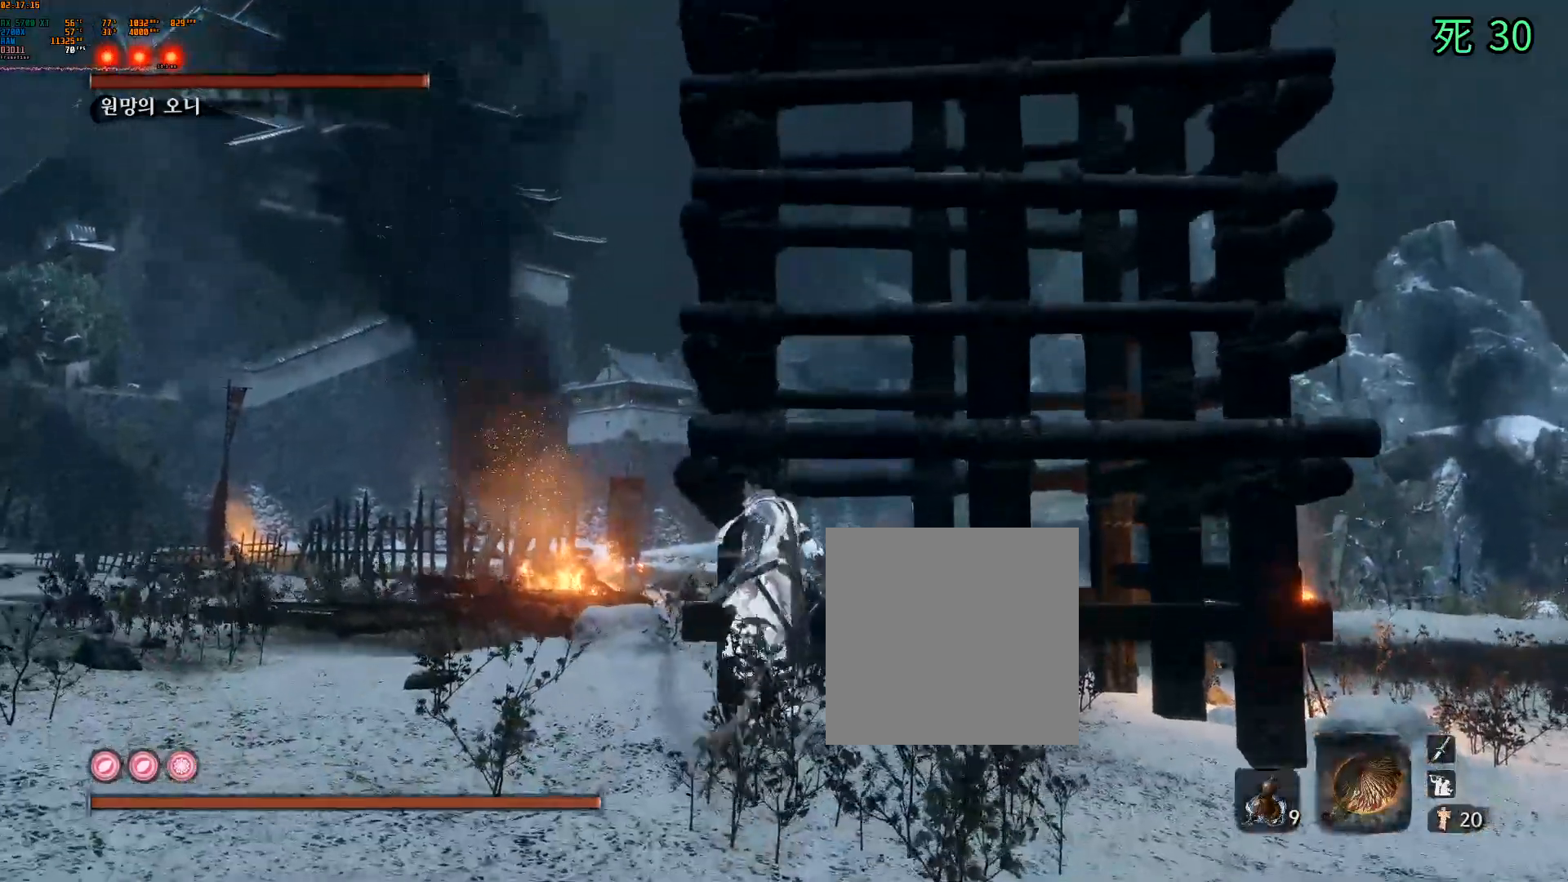
{"buttons": [], "left_stick": "up", "events": [[200, "left_stick", "left"], [350, "left_stick", "center"], [433, "left_stick", "up"]]}
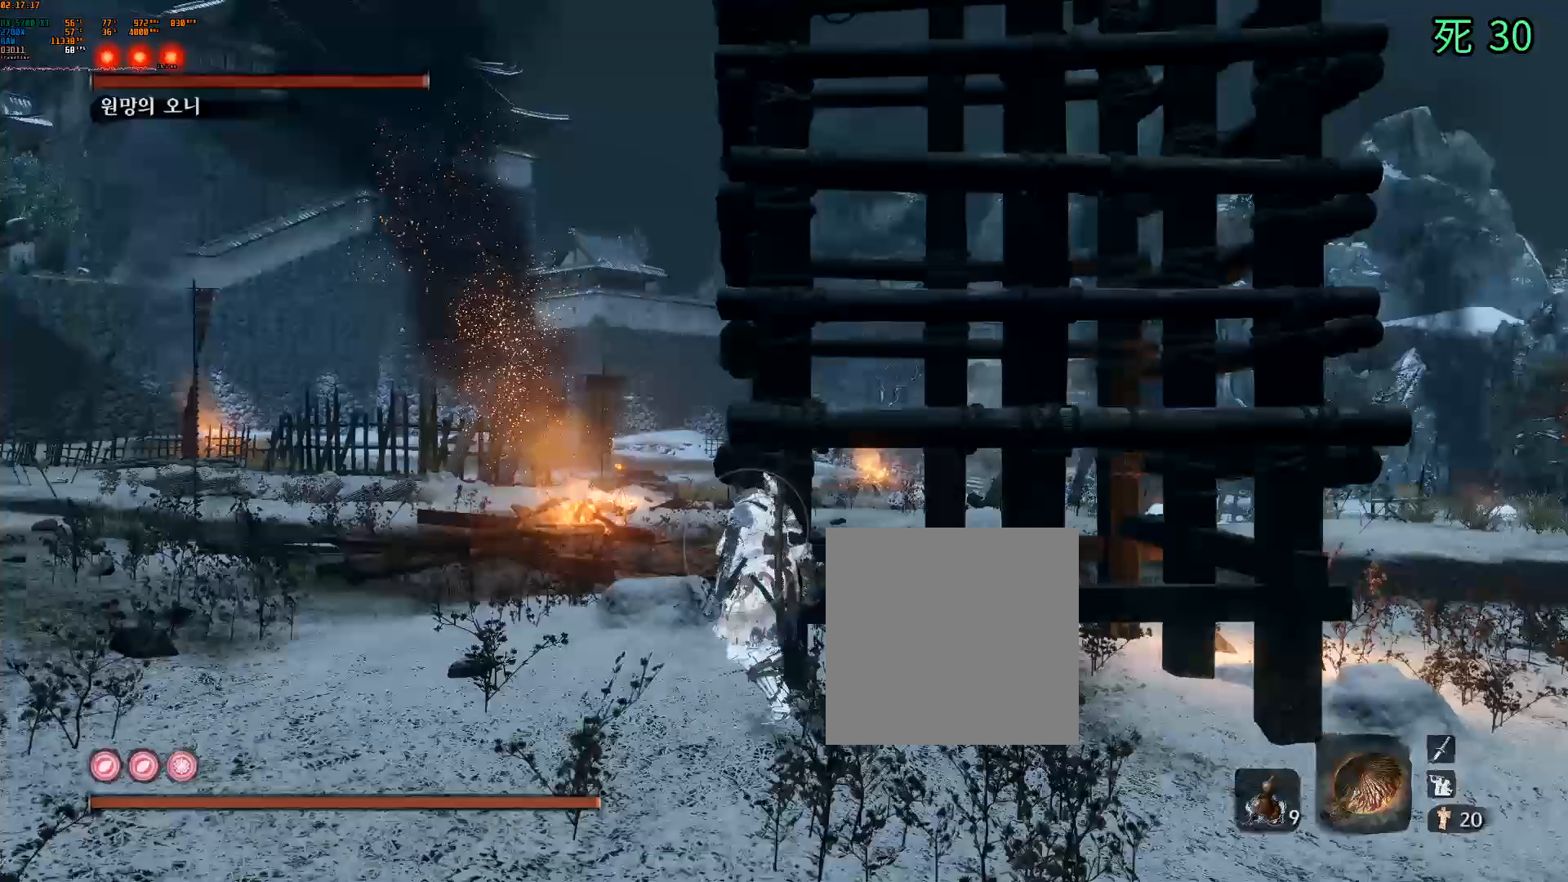
{"buttons": [], "left_stick": "center", "events": [[83, "L2", "down"], [100, "left_stick", "center"], [217, "L2", "up"]]}
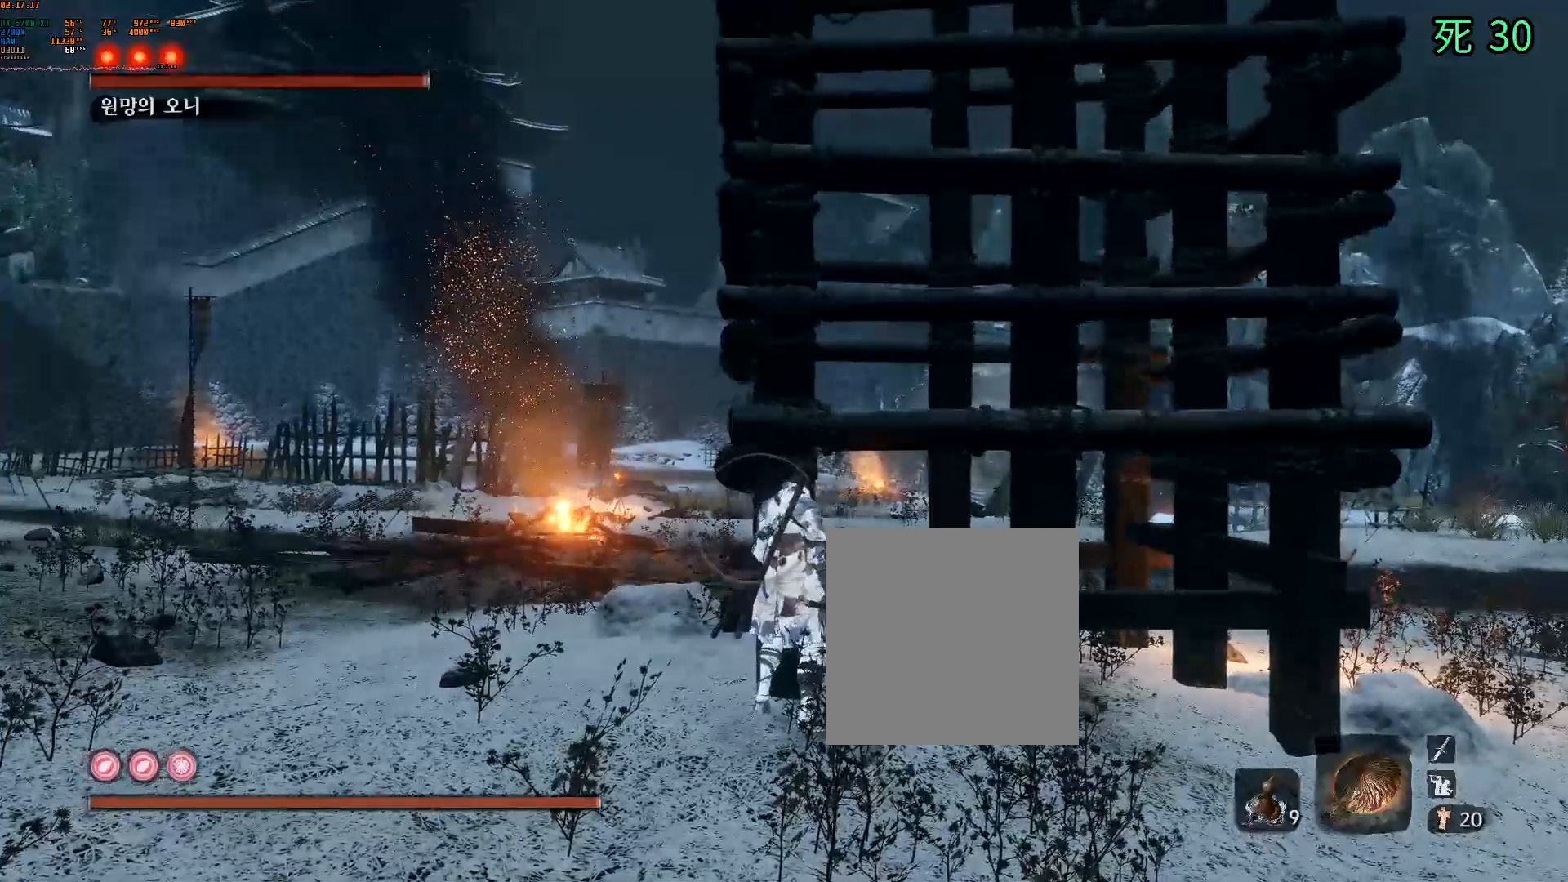
{"buttons": [], "left_stick": "center", "events": [[50, "A", "down"], [283, "A", "up"]]}
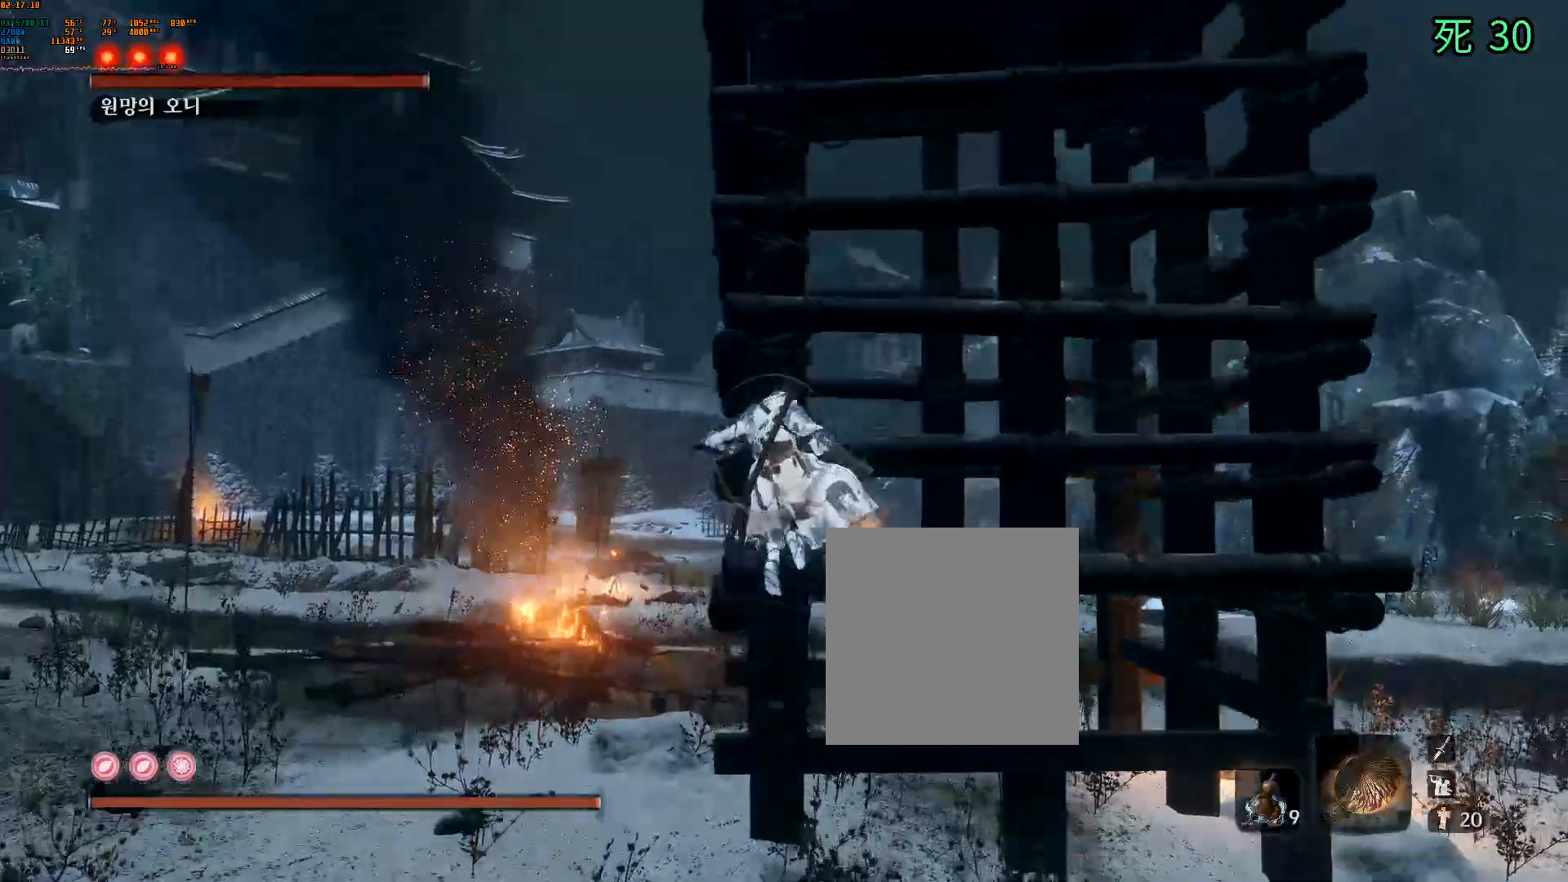
{"buttons": [], "left_stick": "center", "events": [[133, "A", "down"], [367, "A", "up"]]}
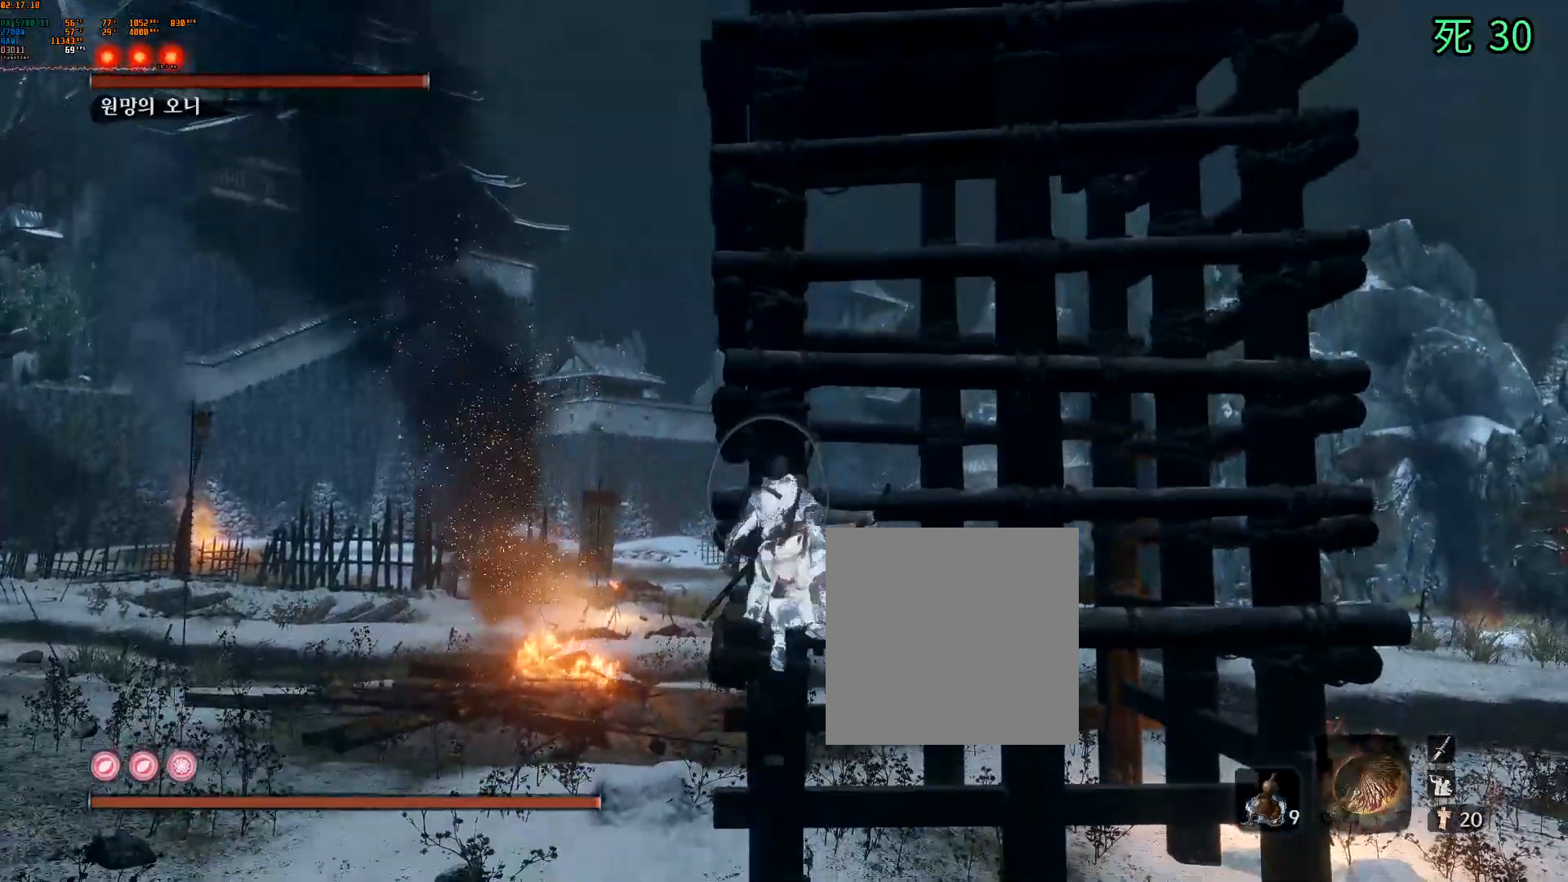
{"buttons": ["B"], "left_stick": "center", "events": [[17, "B", "down"]]}
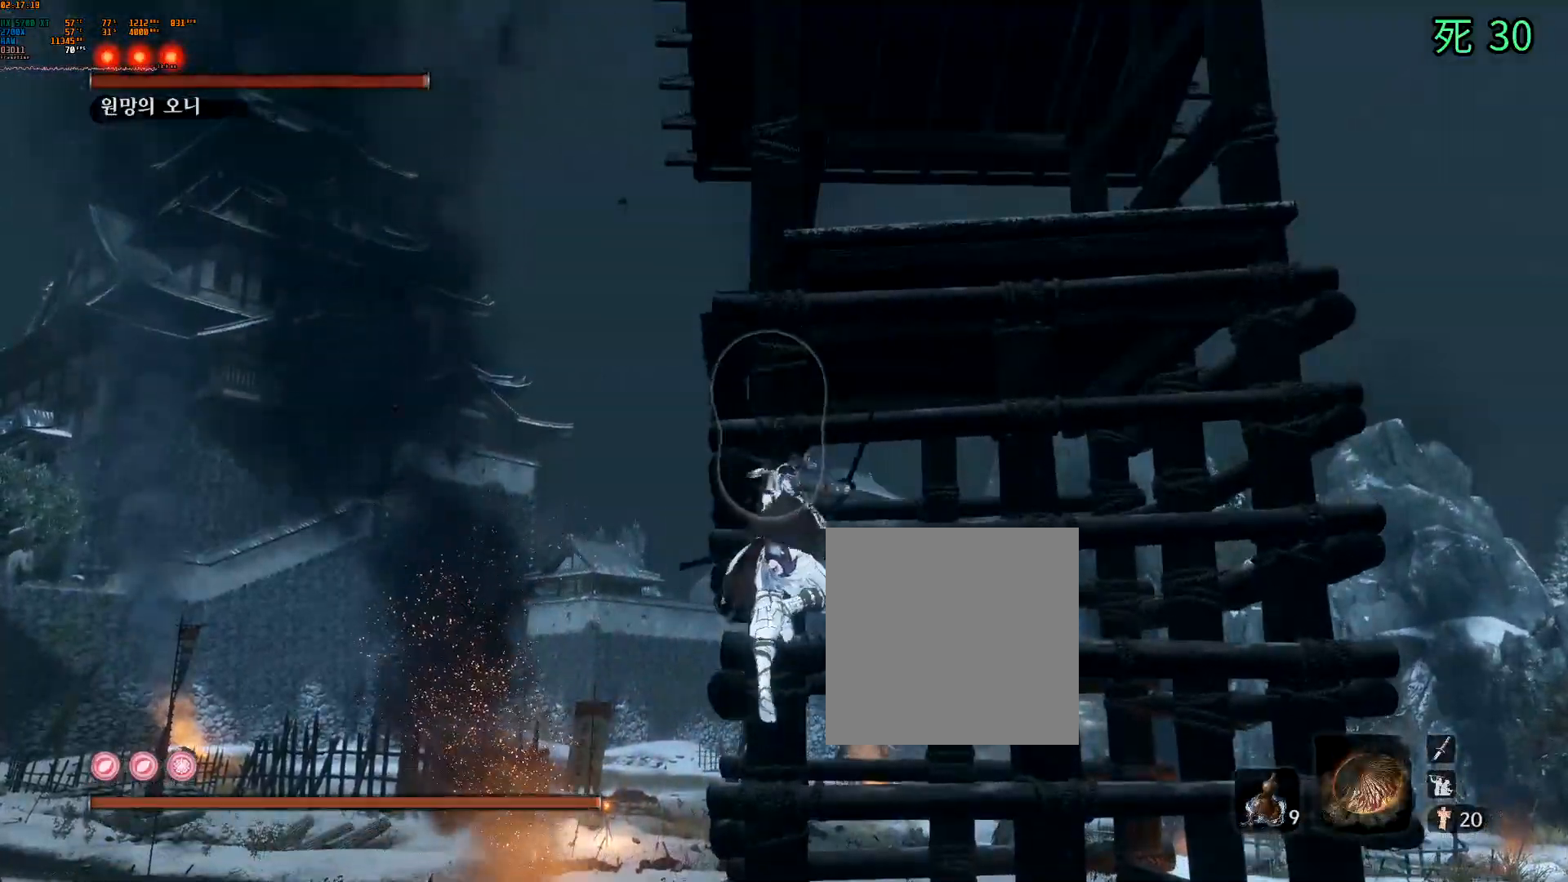
{"buttons": [], "left_stick": "center", "events": [[67, "B", "up"]]}
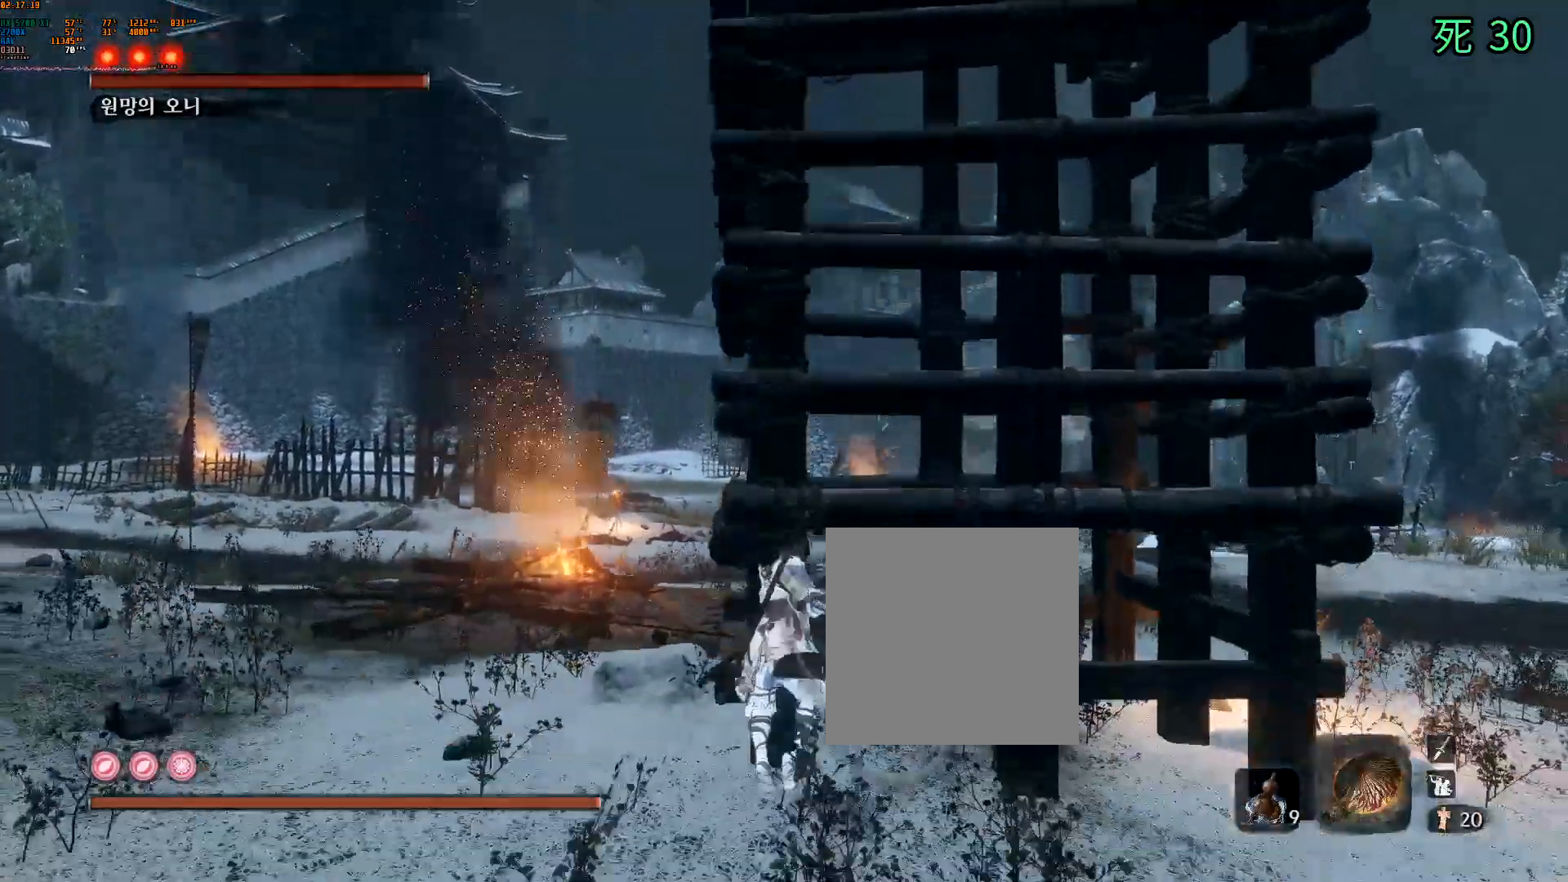
{"buttons": [], "left_stick": "center", "events": [[217, "A", "down"], [400, "A", "up"]]}
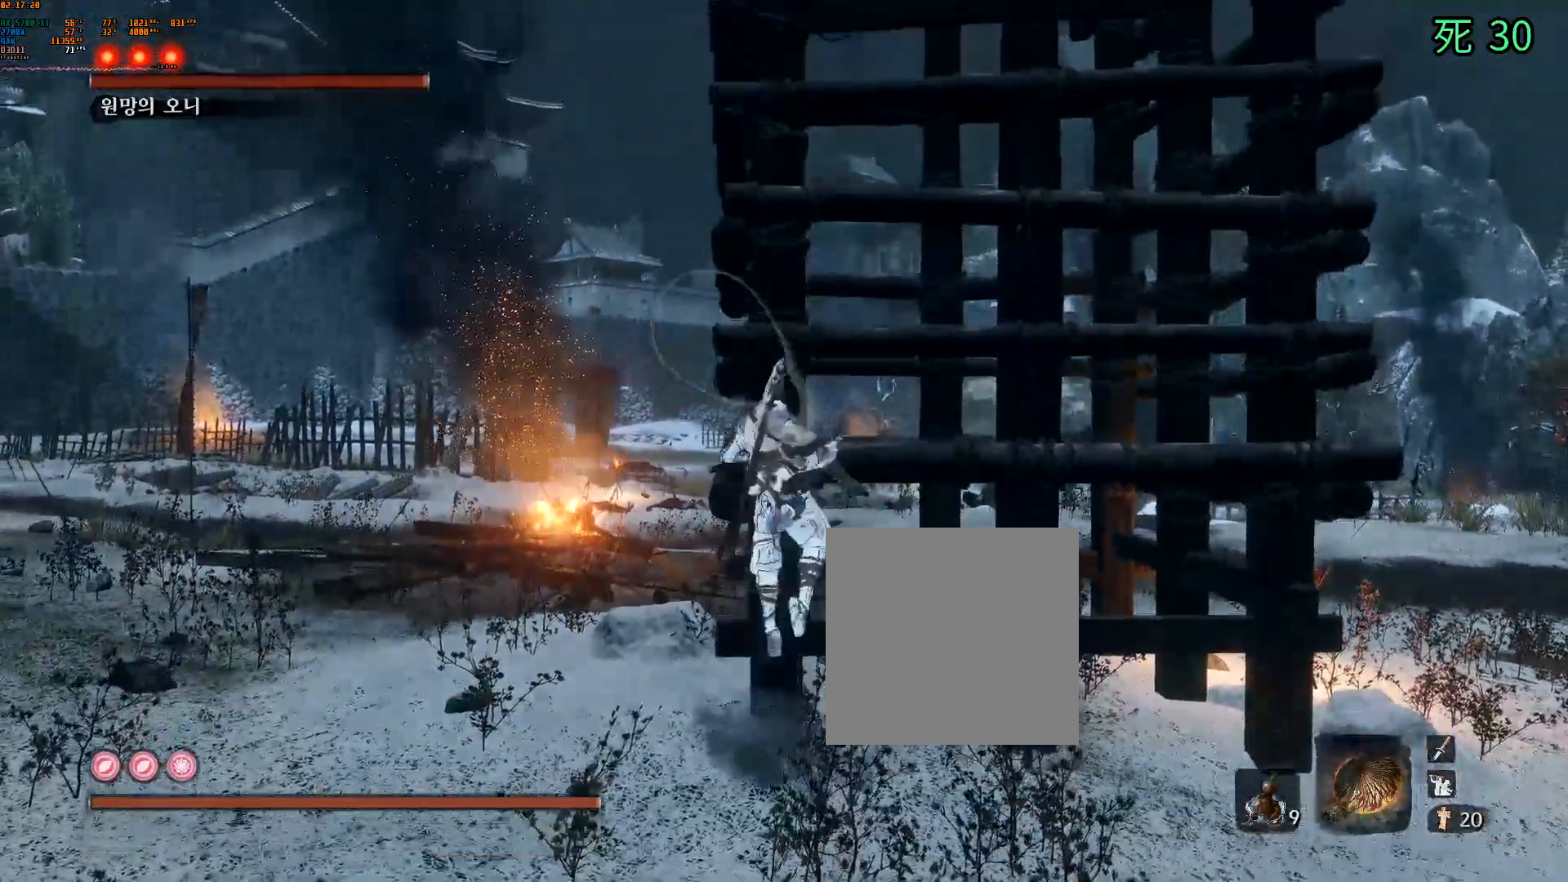
{"buttons": ["A"], "left_stick": "center"}
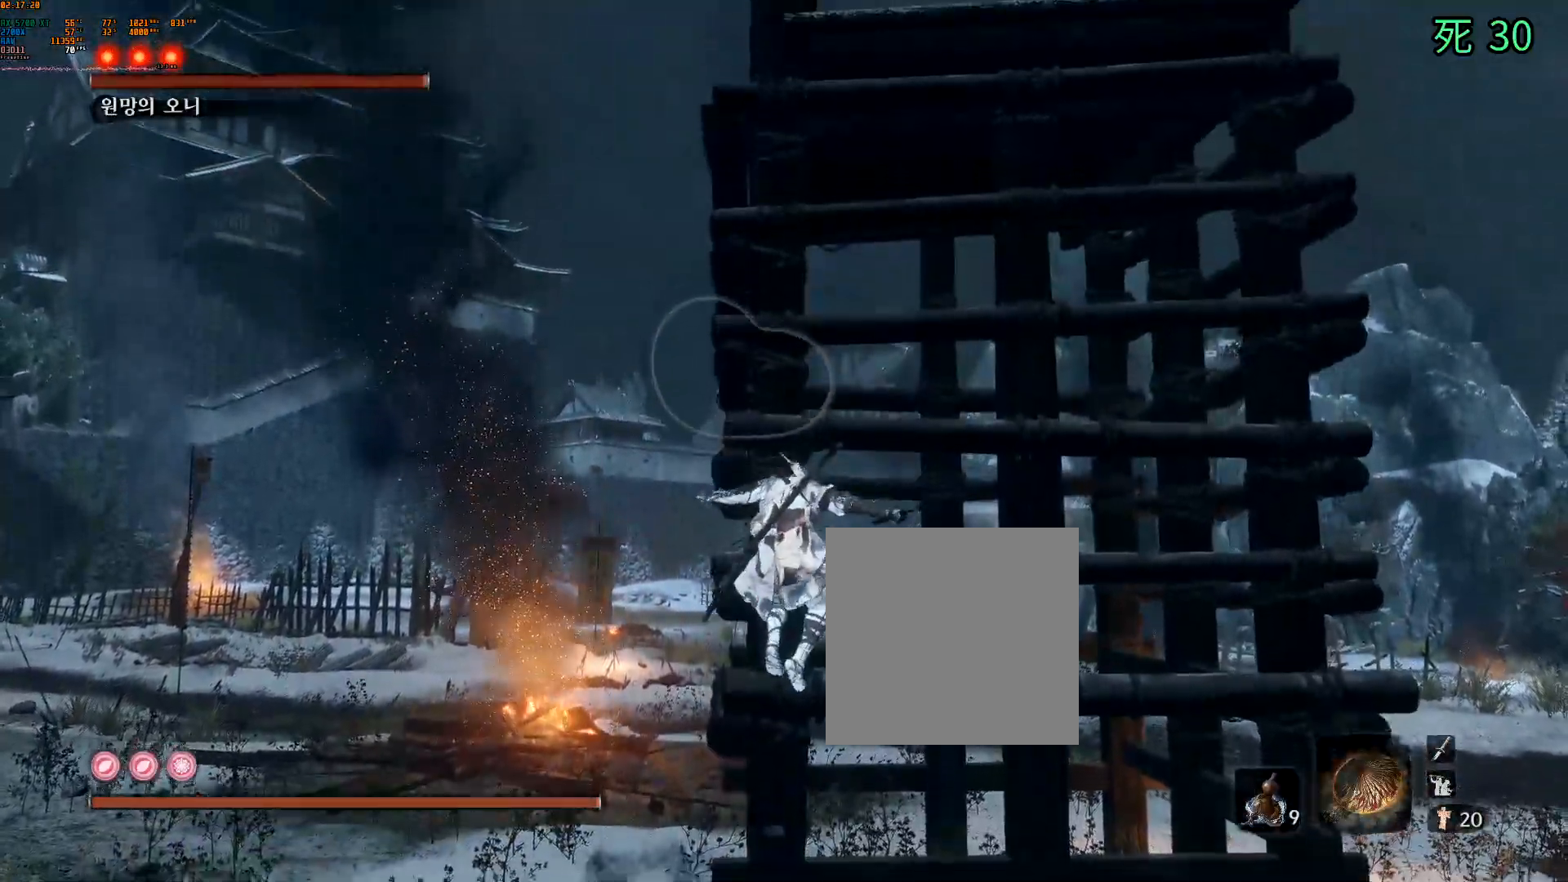
{"buttons": ["B"], "left_stick": "center", "events": [[83, "A", "up"], [317, "B", "down"]]}
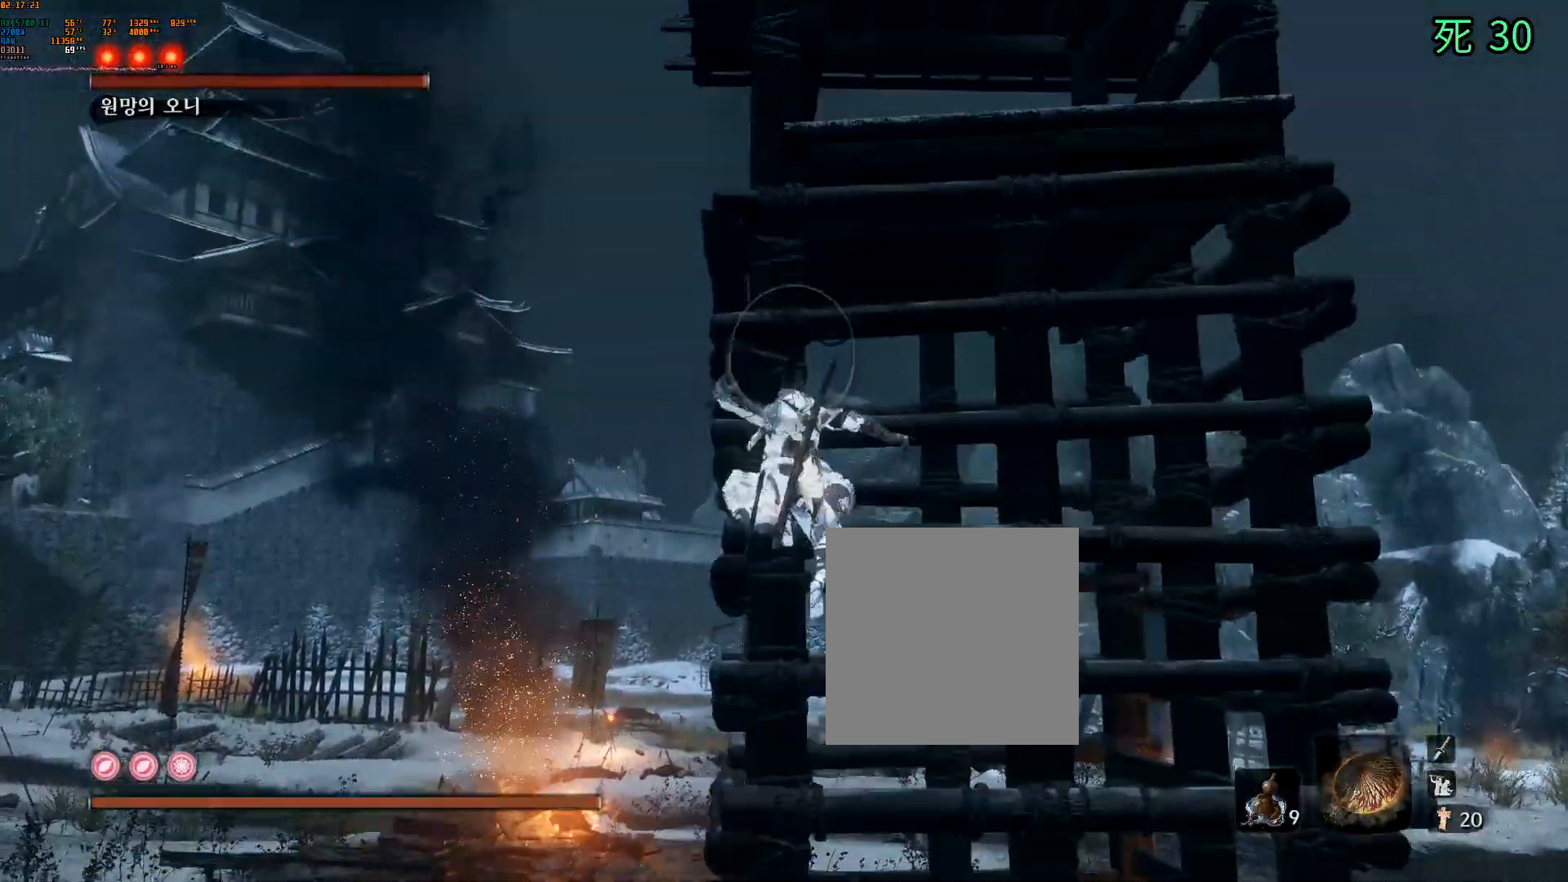
{"buttons": [], "left_stick": "center", "events": [[383, "B", "up"]]}
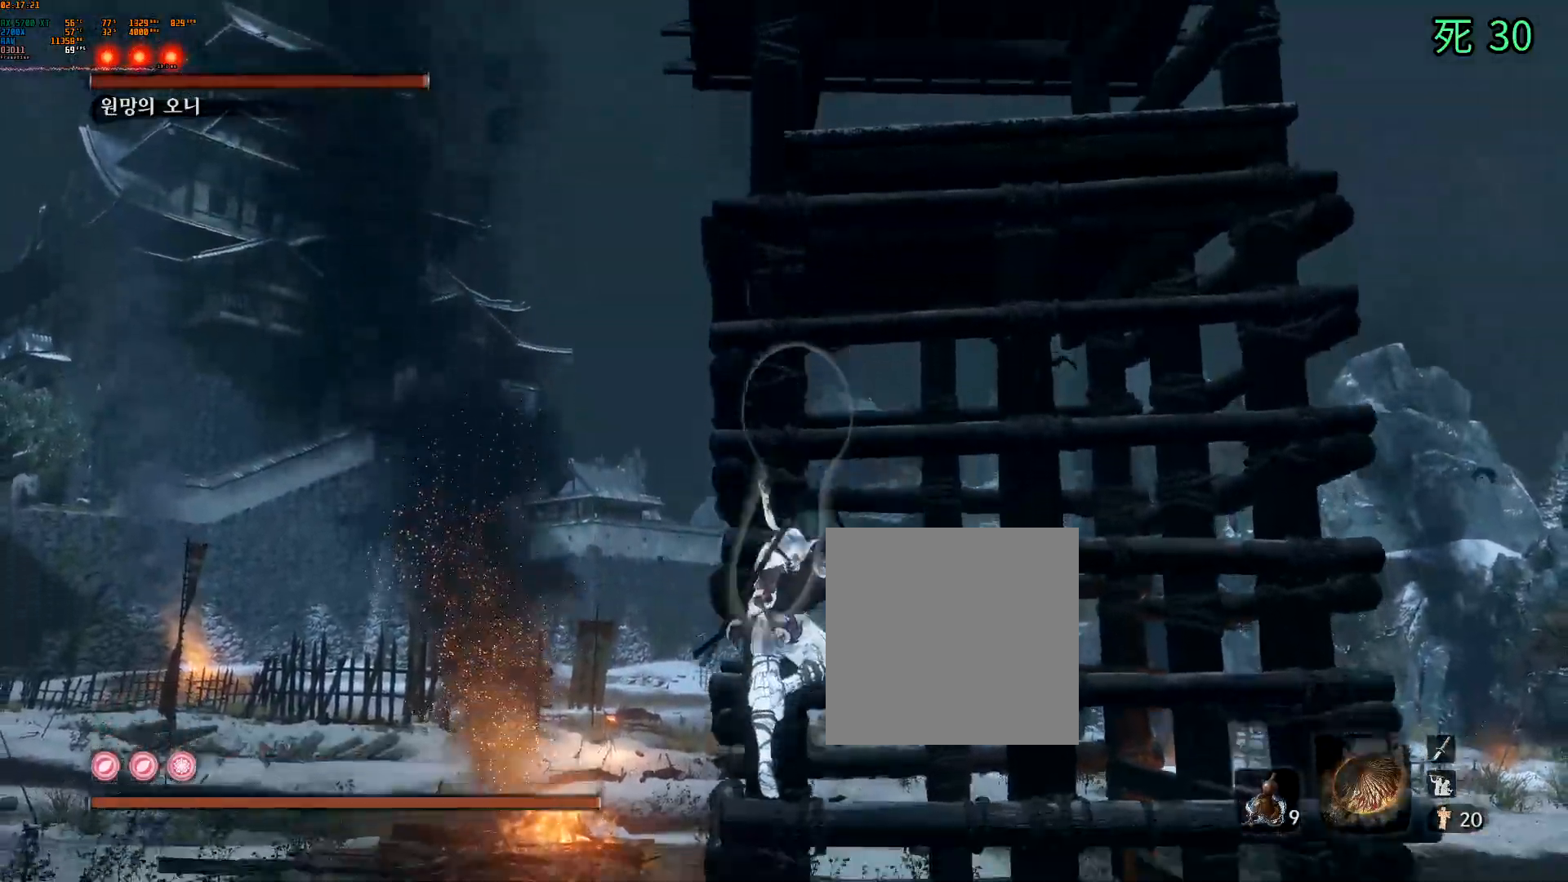
{"buttons": ["A"], "left_stick": "center", "events": [[467, "A", "down"]]}
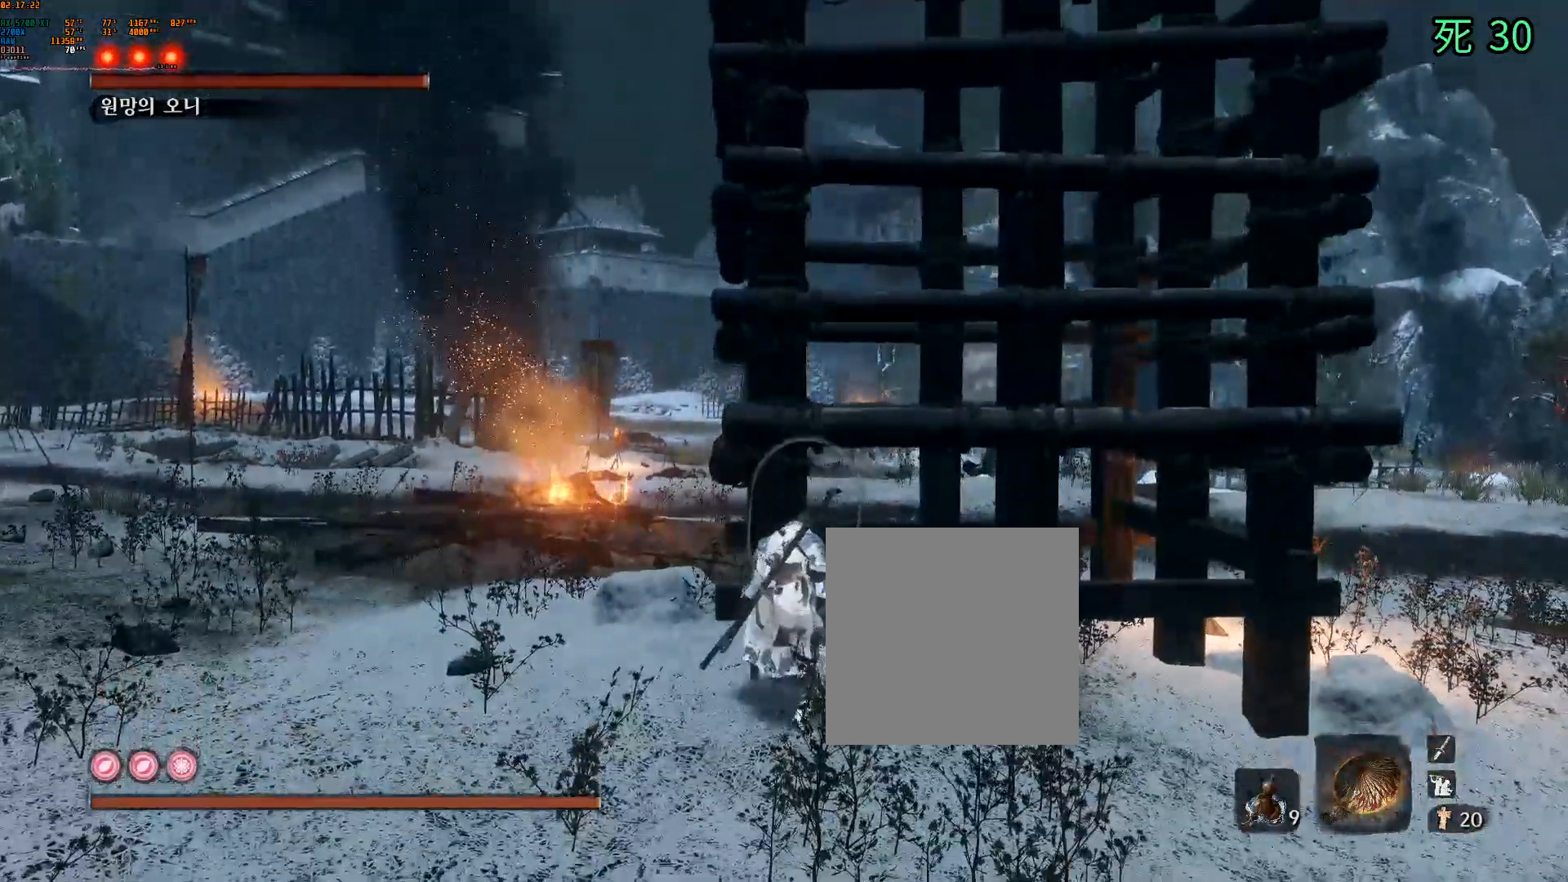
{"buttons": [], "left_stick": "center", "events": [[167, "A", "up"]]}
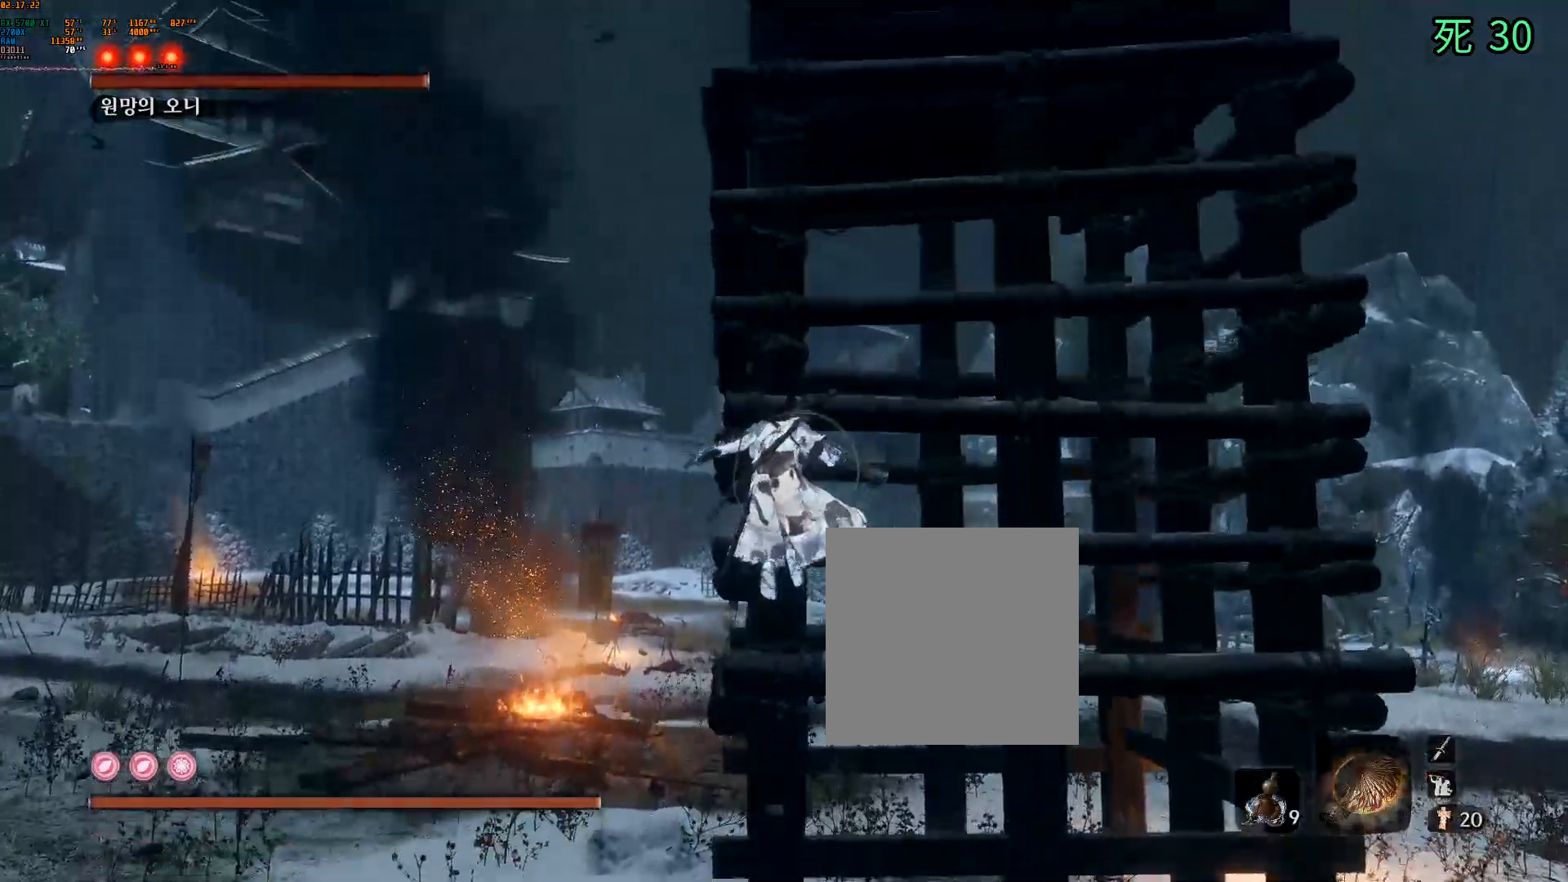
{"buttons": ["B", "DPAD_DOWN"], "left_stick": "center", "events": [[117, "DPAD_DOWN", "down"], [133, "A", "down"], [233, "DPAD_DOWN", "up"], [317, "A", "up"], [433, "B", "down"], [483, "DPAD_DOWN", "down"]]}
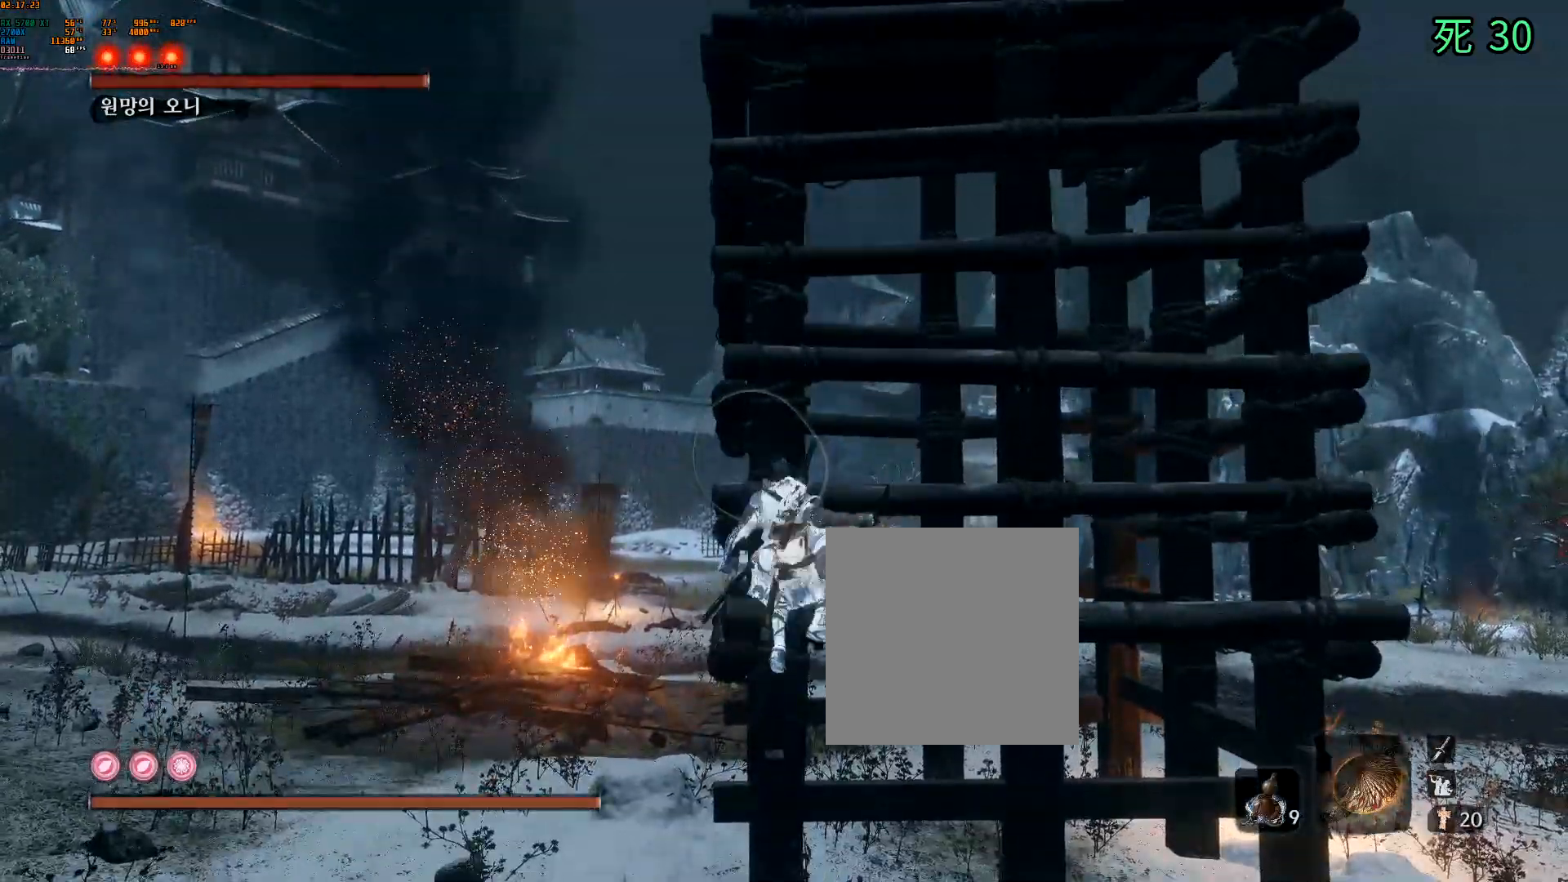
{"buttons": [], "left_stick": "center", "events": [[50, "DPAD_DOWN", "up"], [283, "B", "up"], [333, "B", "down"], [383, "B", "up"]]}
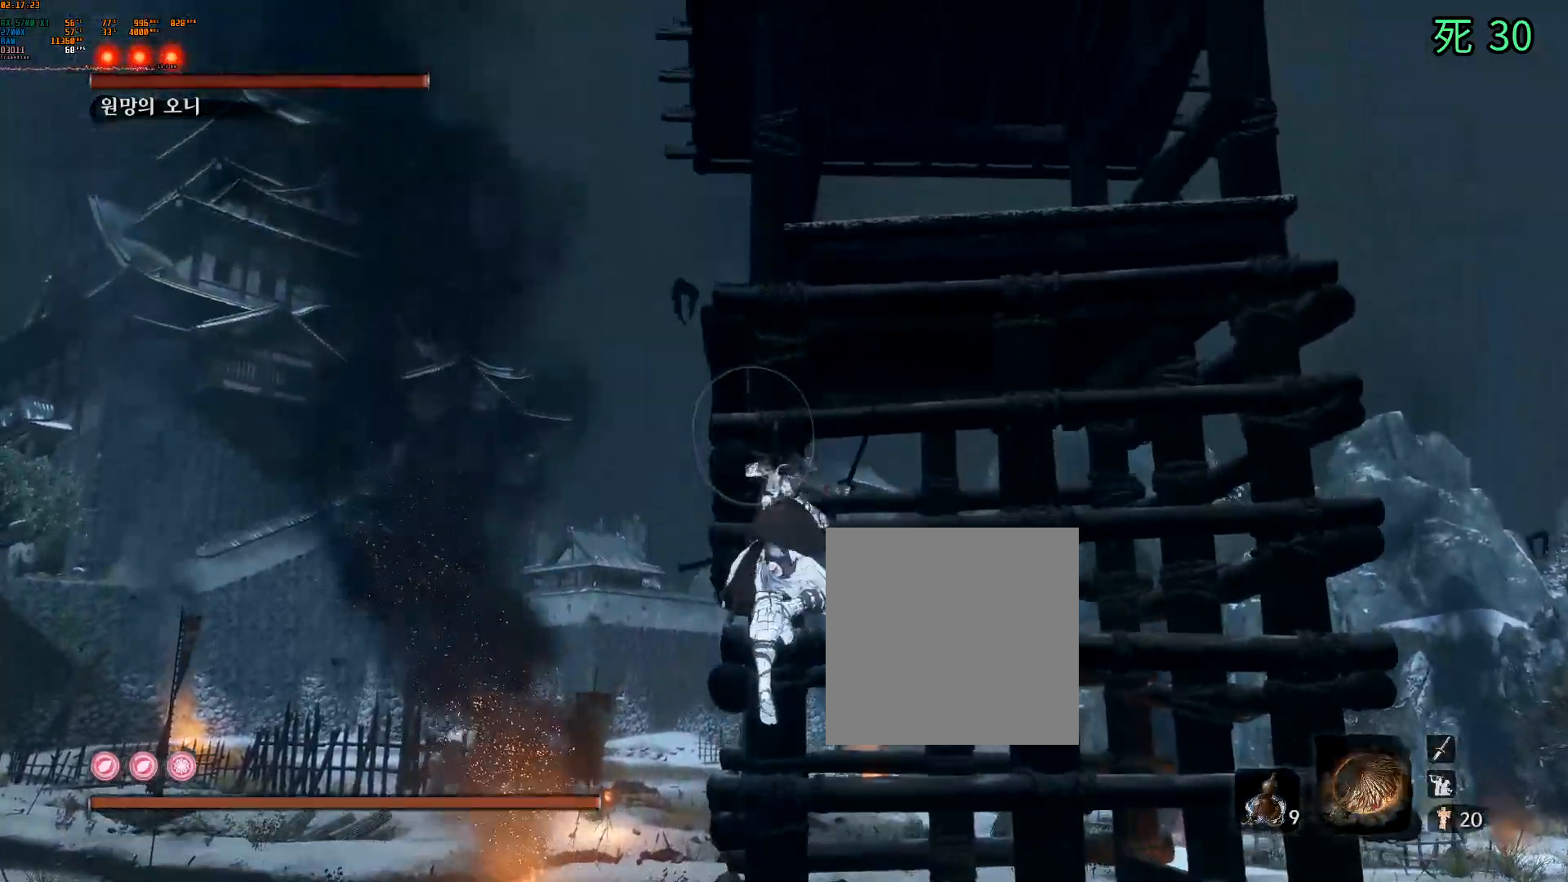
{"buttons": [], "left_stick": "center", "events": []}
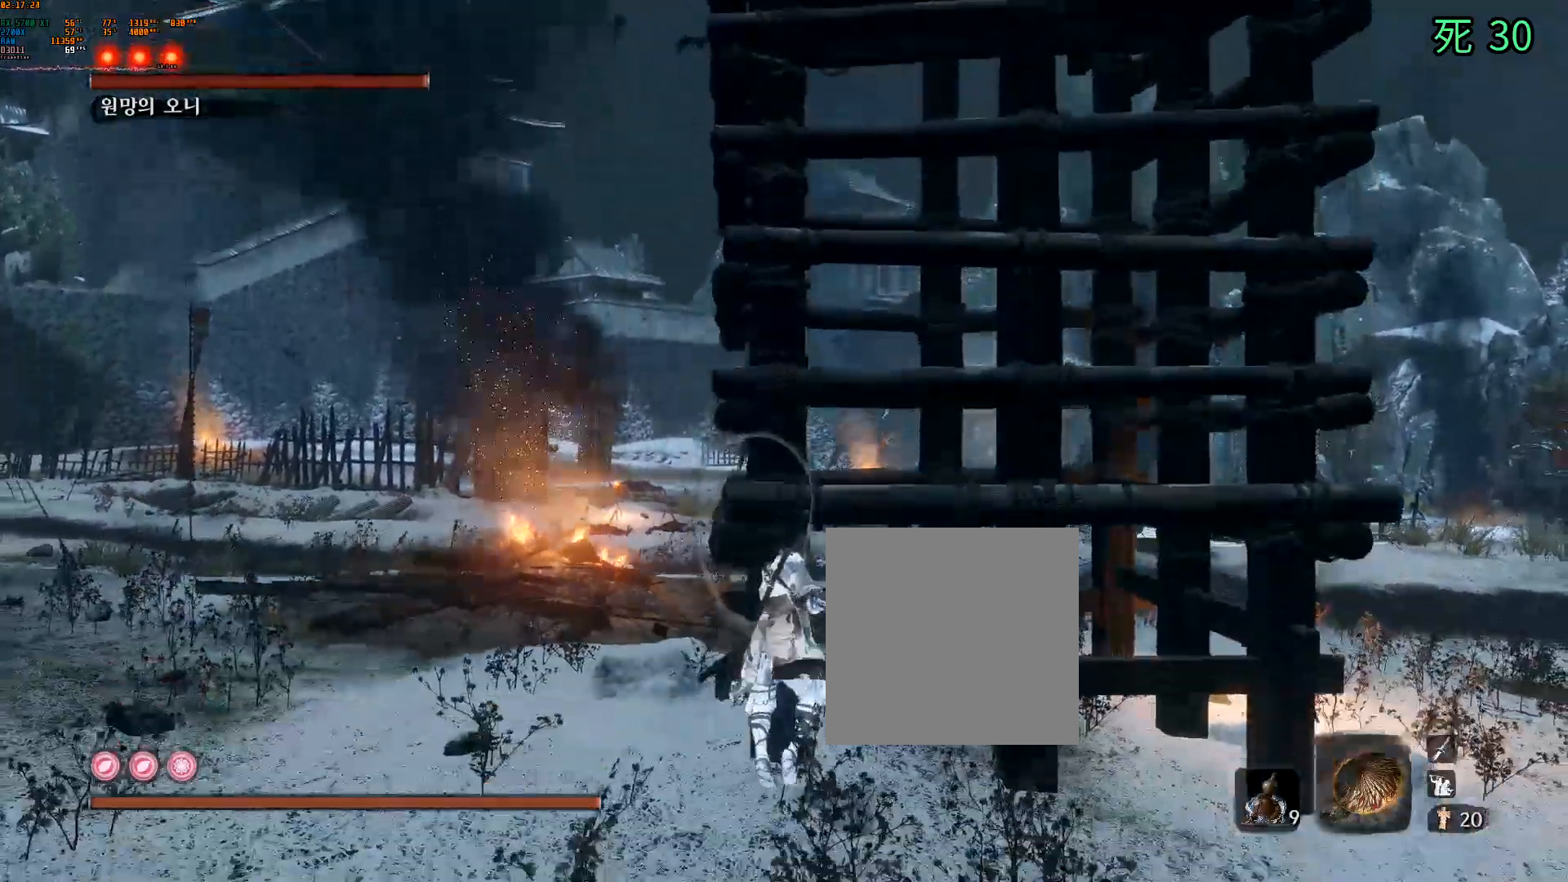
{"buttons": [], "left_stick": "center", "events": [[133, "A", "down"], [300, "A", "up"]]}
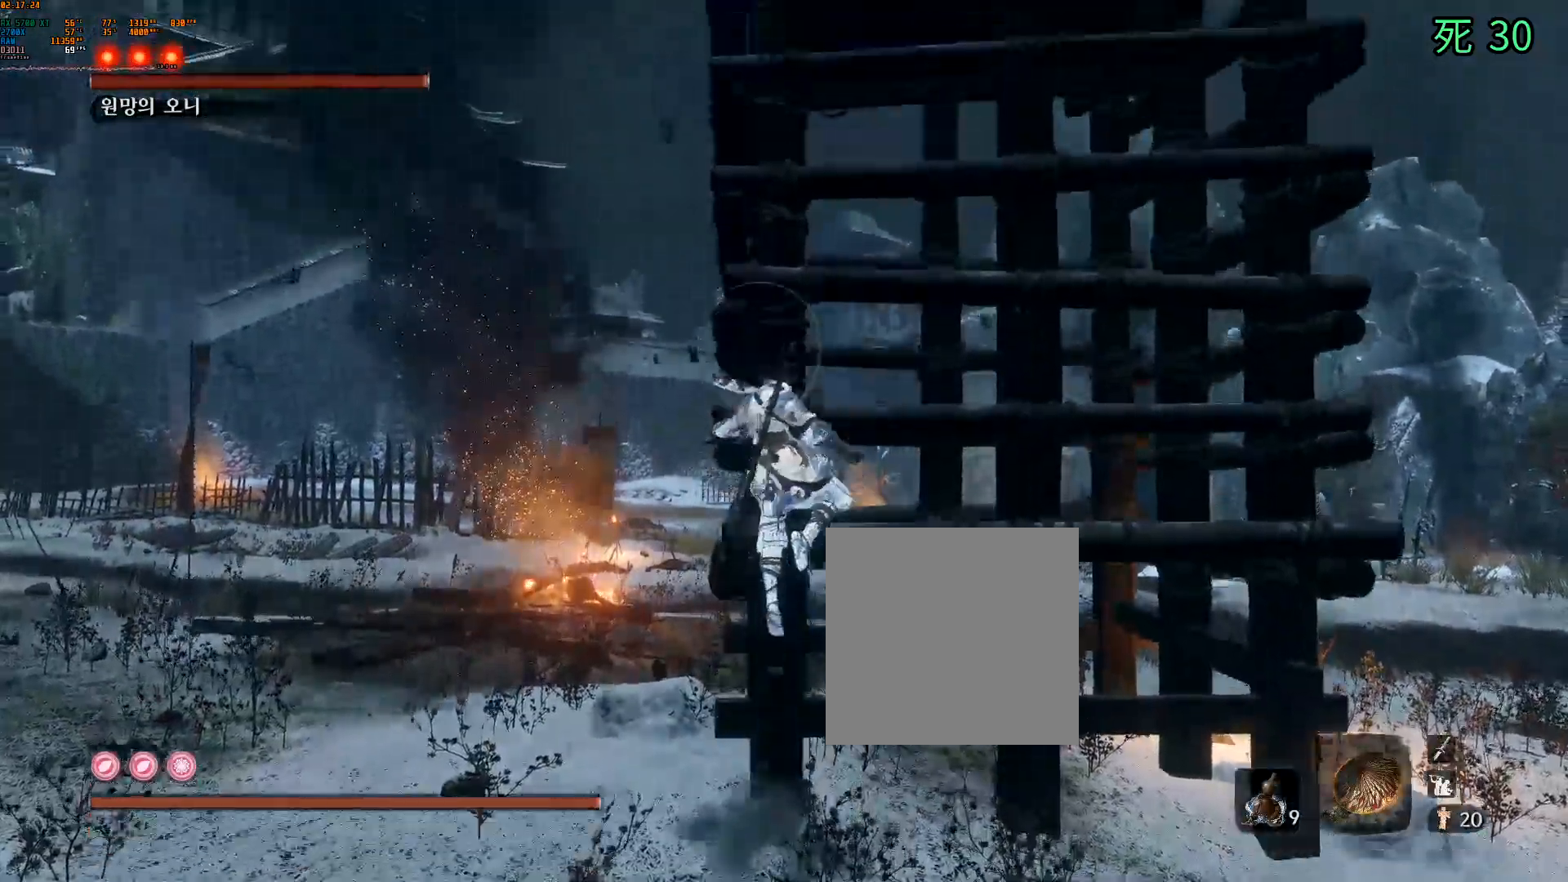
{"buttons": [], "left_stick": "center", "events": [[183, "A", "down"], [283, "DPAD_DOWN", "down"], [367, "DPAD_DOWN", "up"], [433, "A", "up"]]}
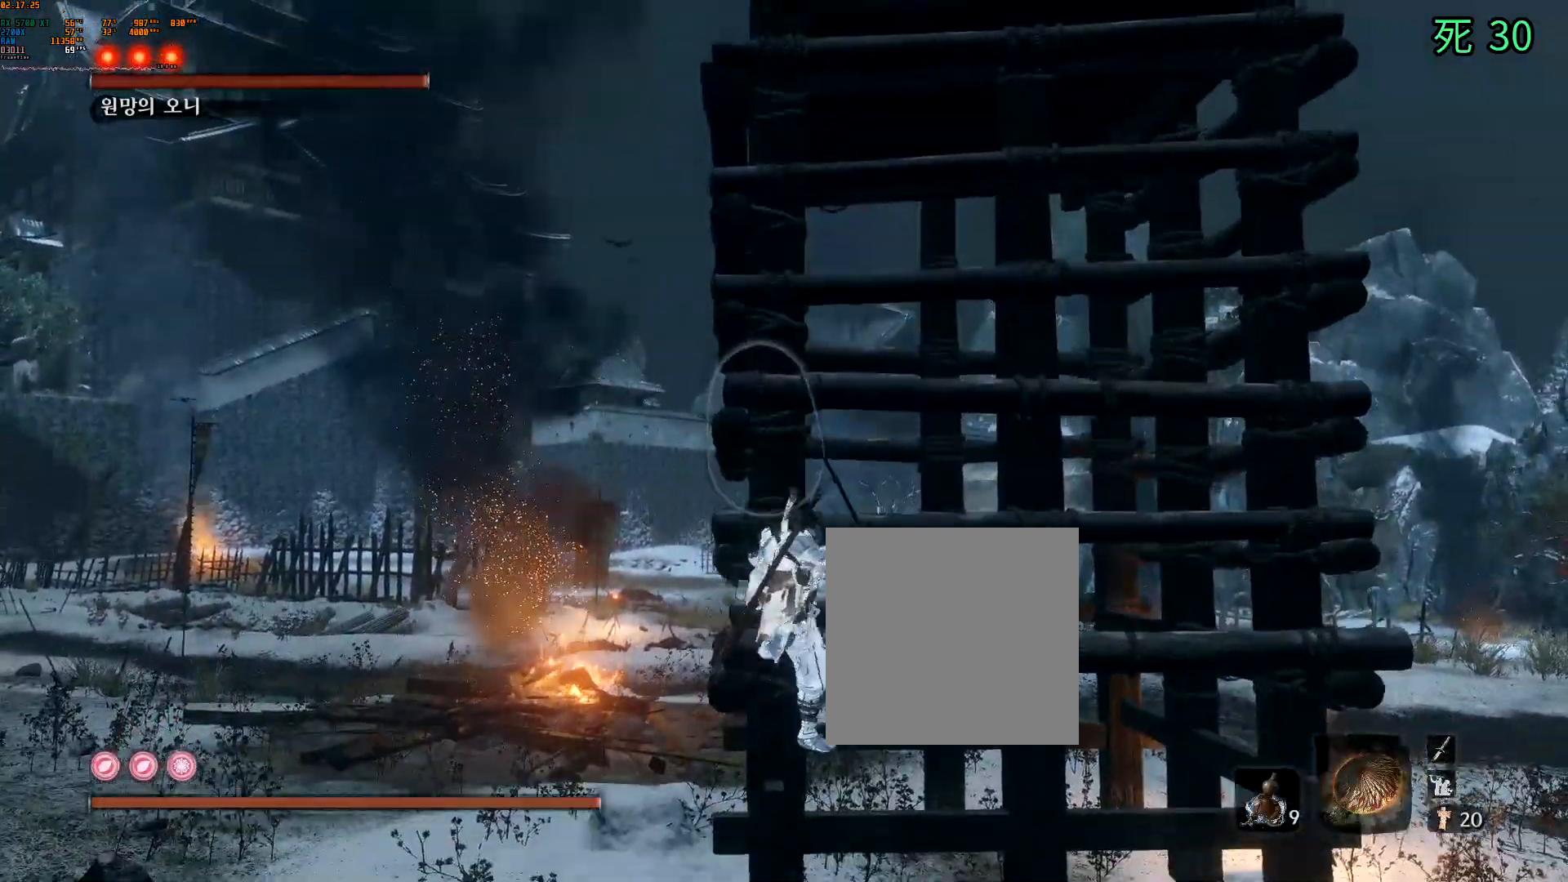
{"buttons": ["B"], "left_stick": "center", "events": [[83, "DPAD_DOWN", "down"], [167, "DPAD_DOWN", "up"], [267, "B", "down"]]}
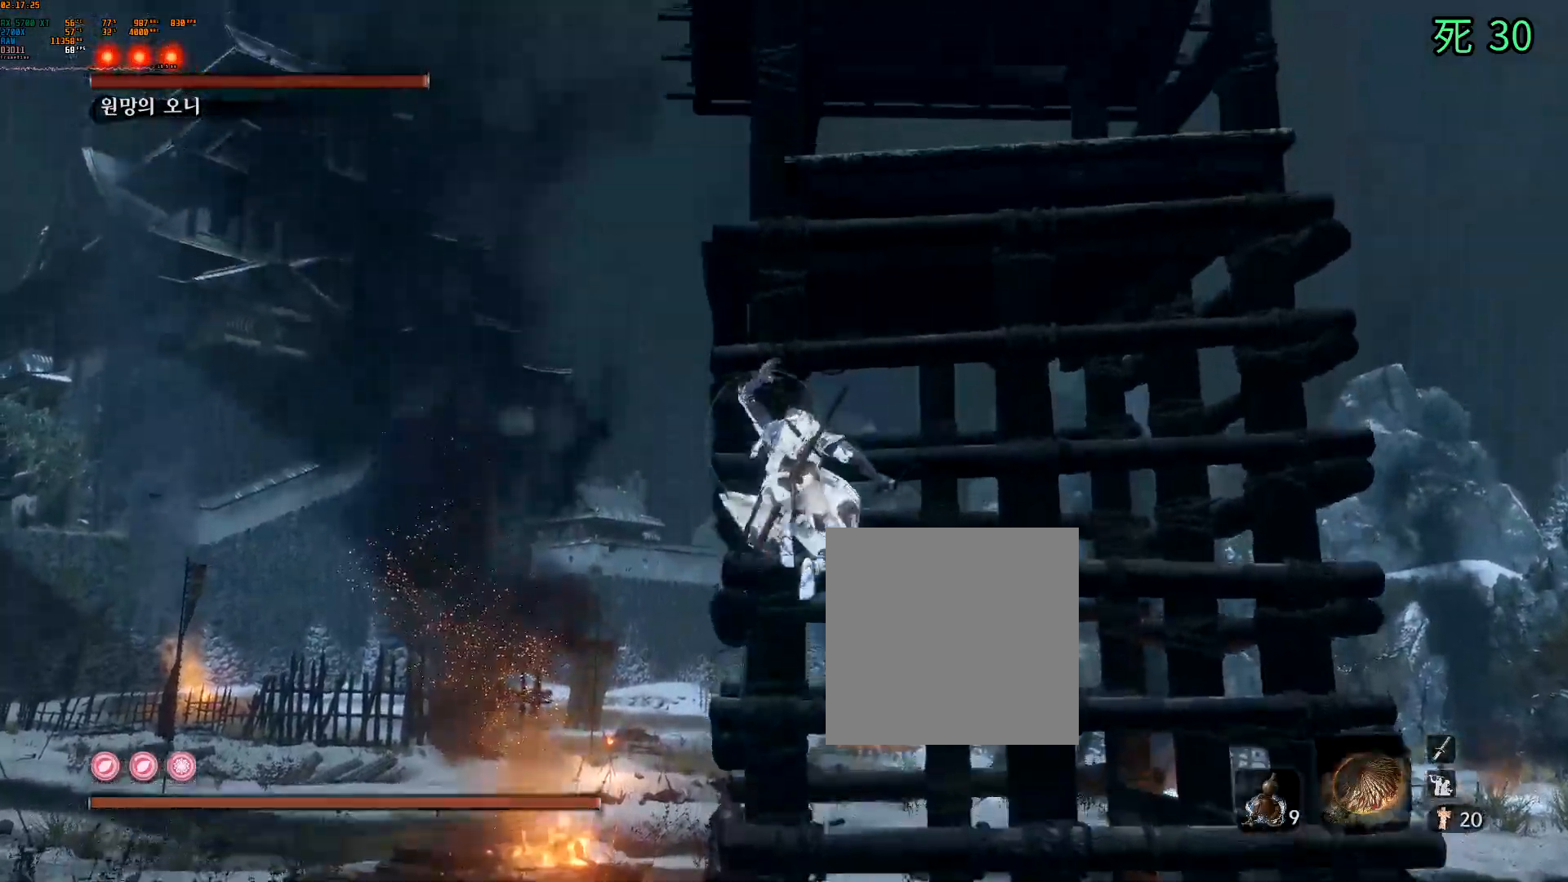
{"buttons": [], "left_stick": "center", "events": [[300, "B", "up"]]}
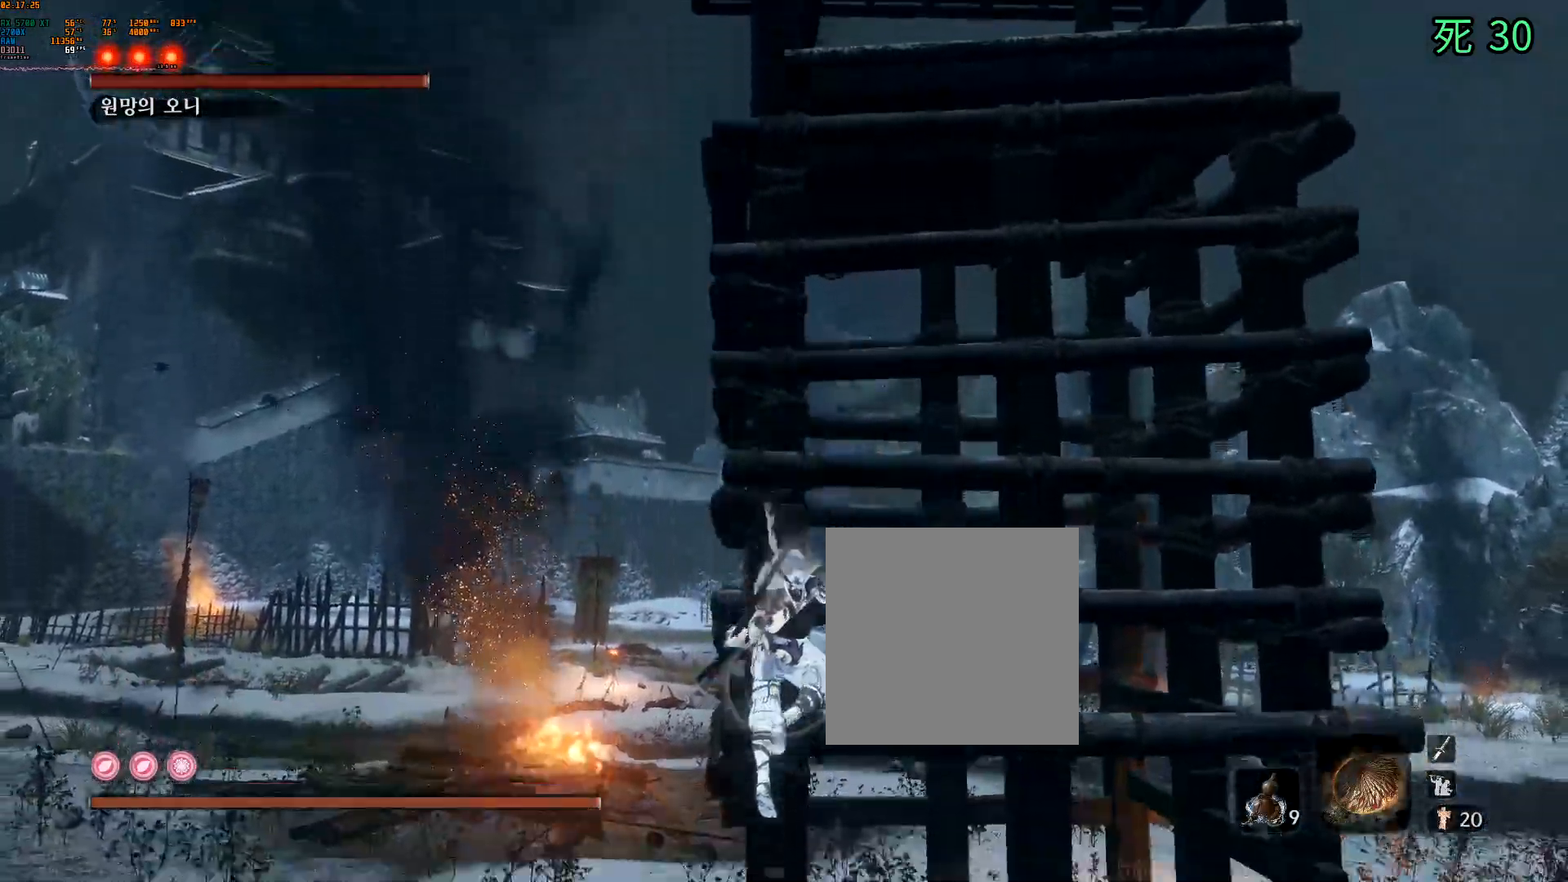
{"buttons": [], "left_stick": "center", "events": [[67, "left_stick", "up"], [133, "A", "down"], [217, "A", "up"], [350, "START", "down"], [383, "A", "down"], [383, "left_stick", "center"], [433, "START", "up"], [450, "A", "up"]]}
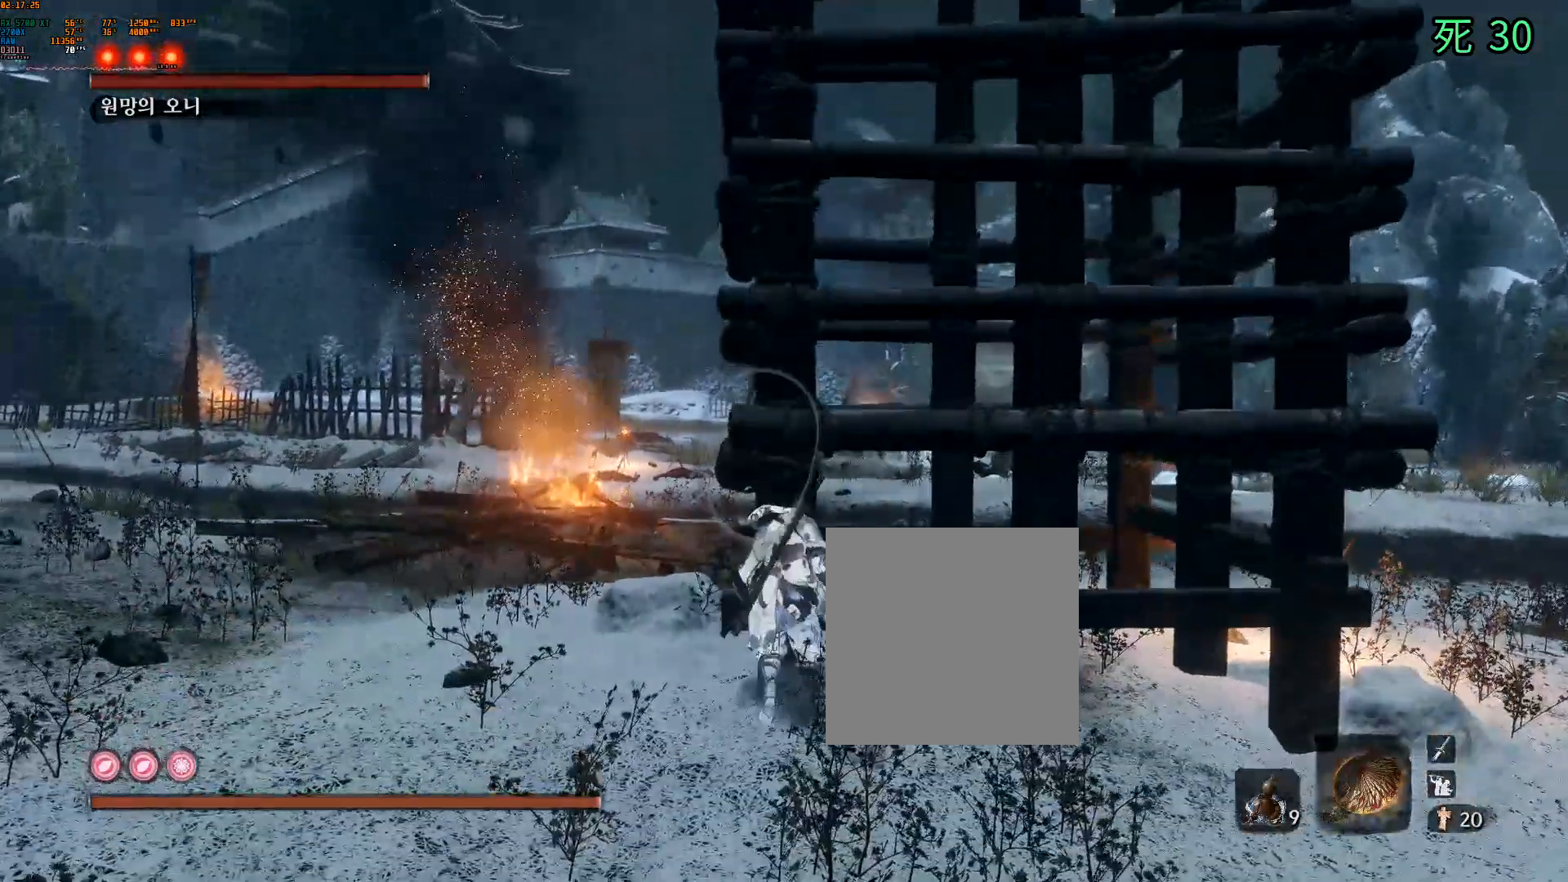
{"buttons": ["A"], "left_stick": "center"}
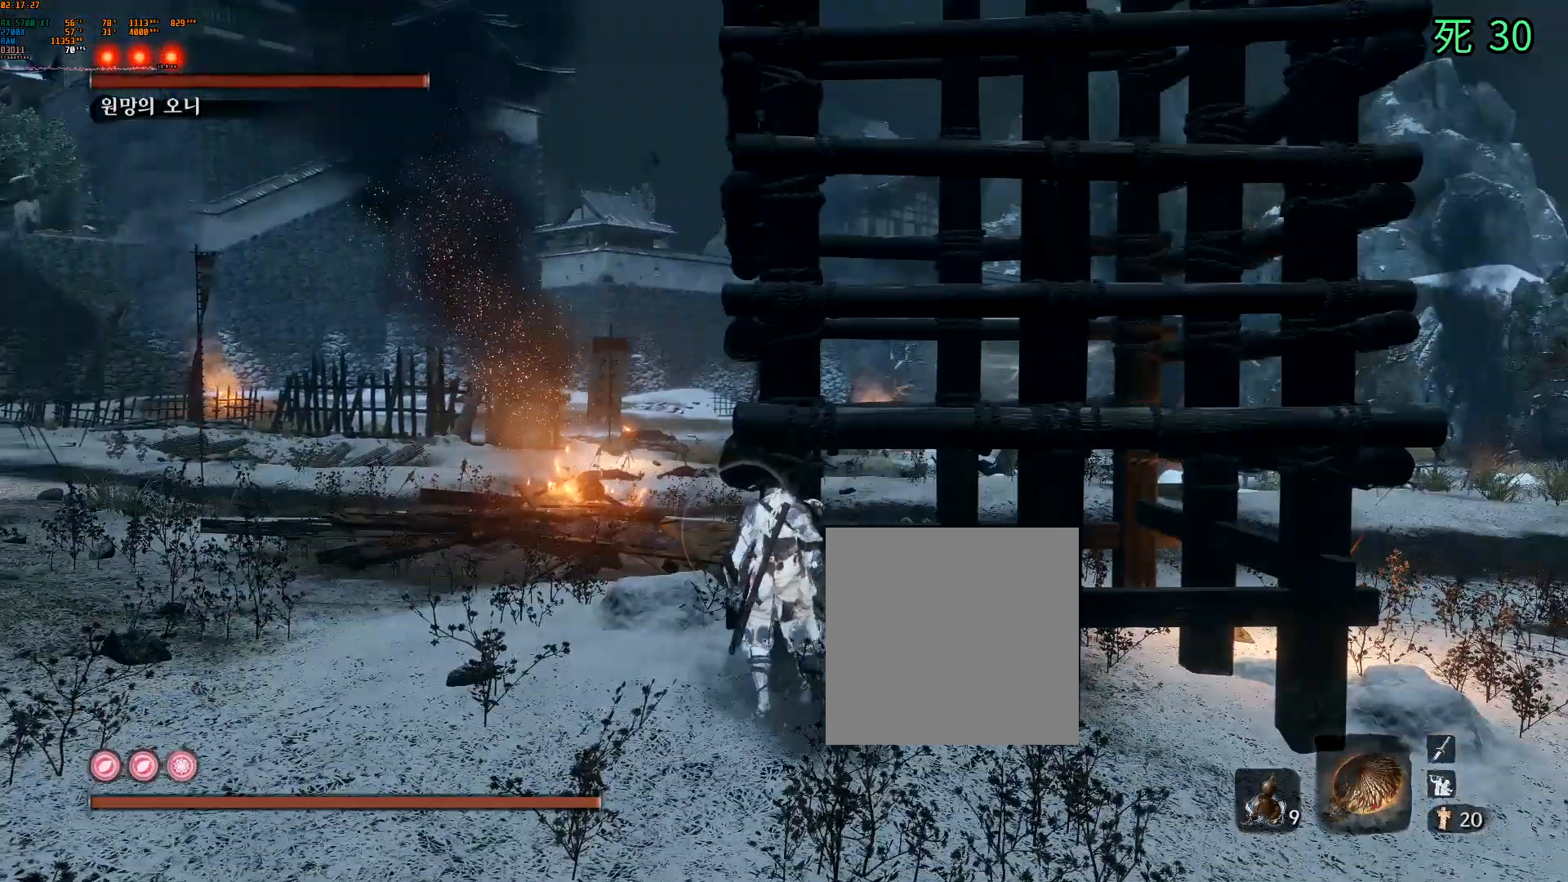
{"buttons": [], "left_stick": "center", "events": [[183, "A", "up"]]}